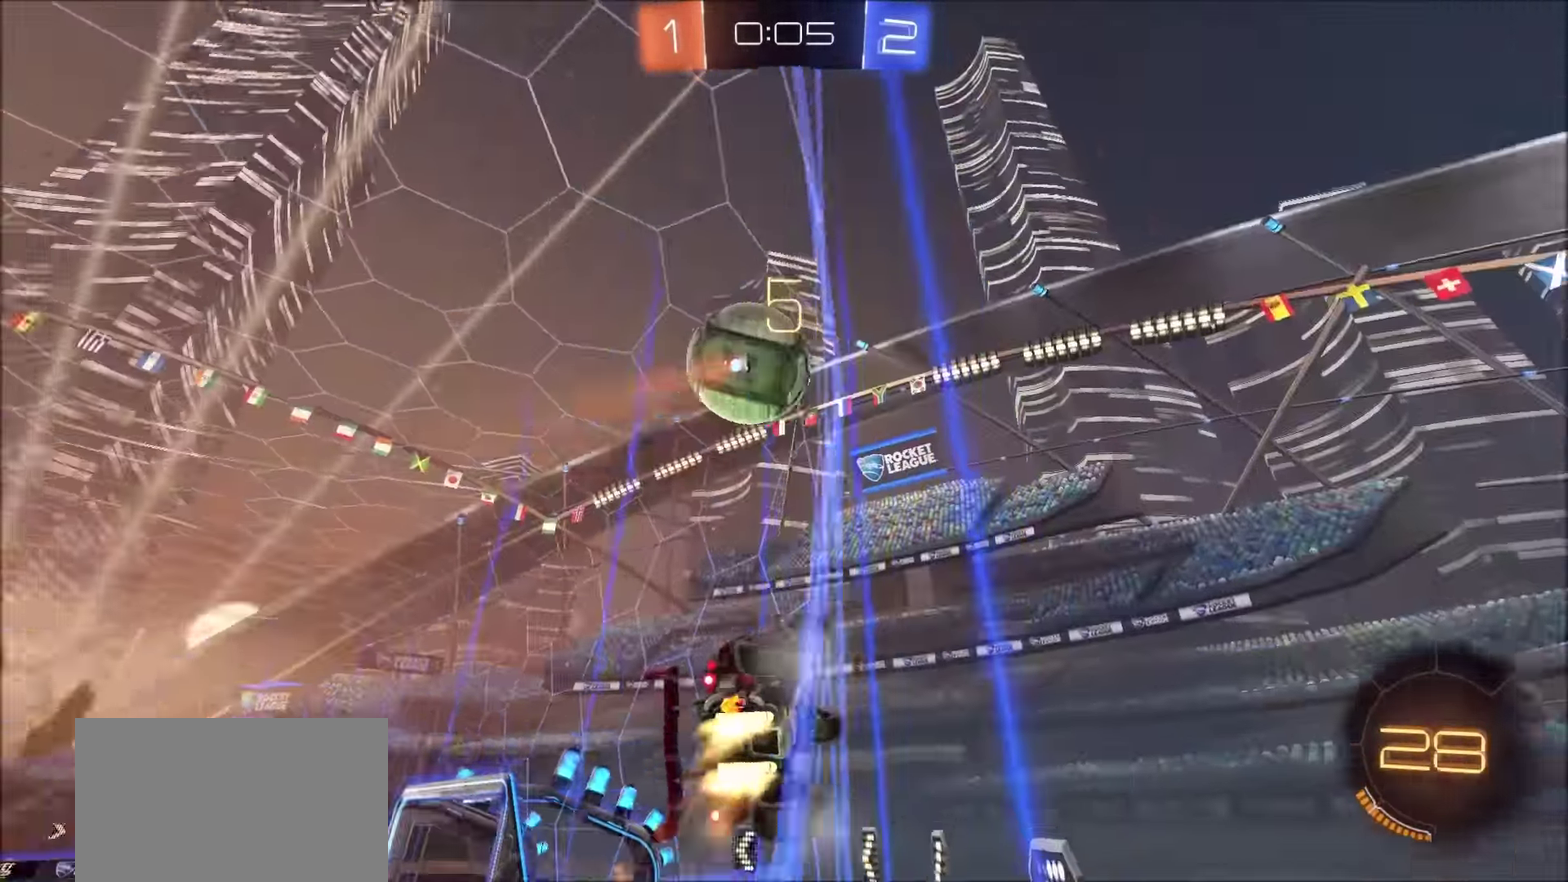
Gameplay with a controller (PlayStation layout); each line is a JSON object with the inputs held at the frame after it. "events" lists button and stick changes between this image and that frame as [ms after this image, input, new state], when the widget could be followed in between. Not read: R1.
{"buttons": ["R2"], "left_stick": "center", "right_stick": "center", "events": [[117, "left_stick", "up-right"], [234, "left_stick", "center"], [367, "CIRCLE", "up"]]}
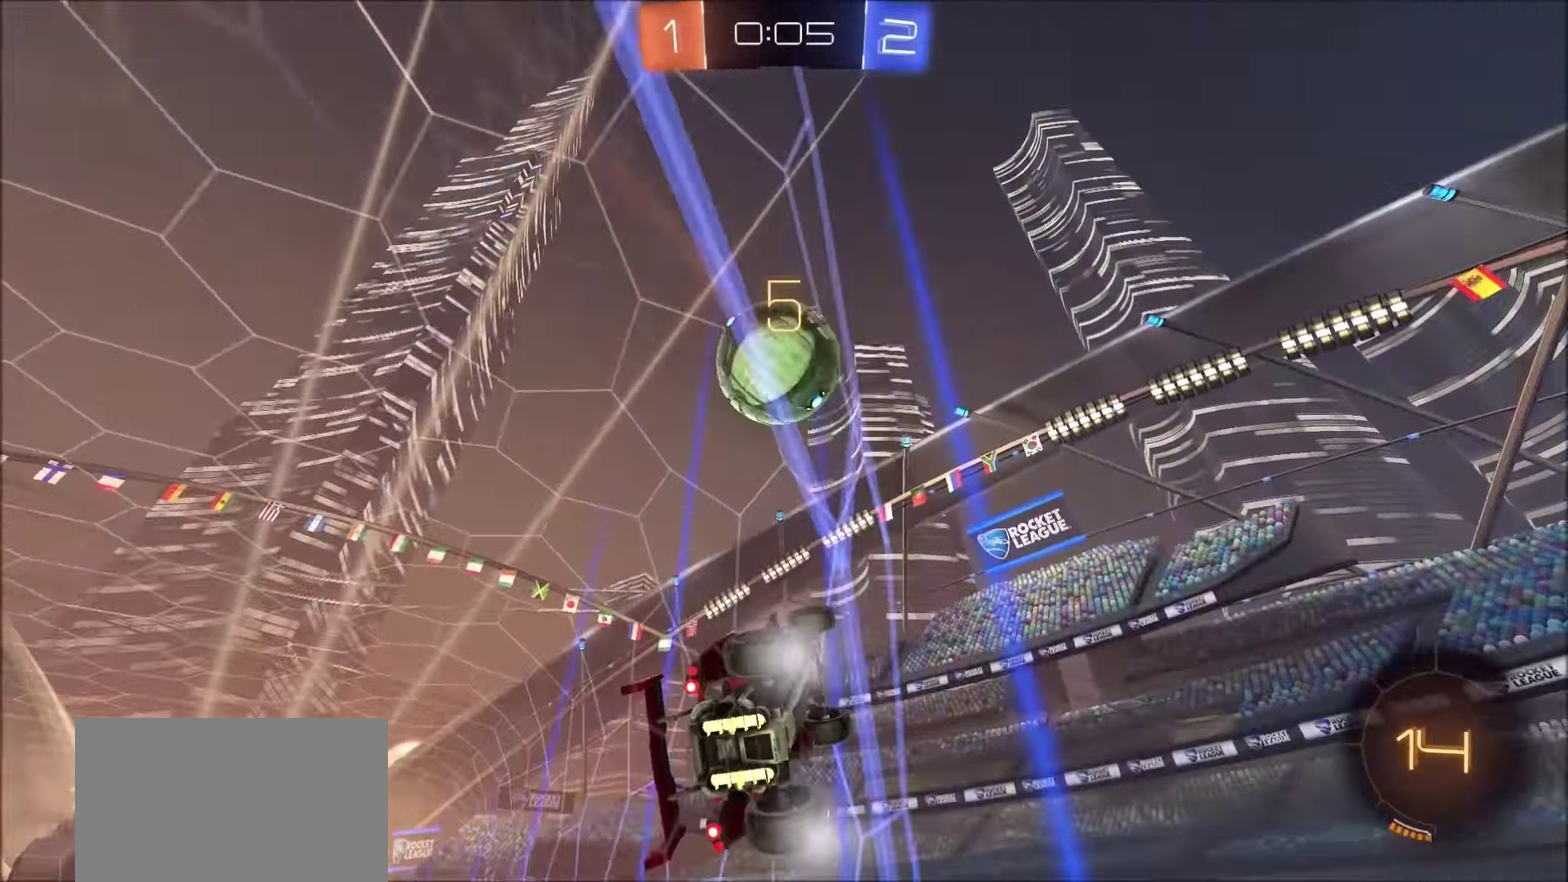
{"buttons": ["R2"], "left_stick": "center", "right_stick": "center", "events": [[334, "left_stick", "left"], [467, "left_stick", "center"]]}
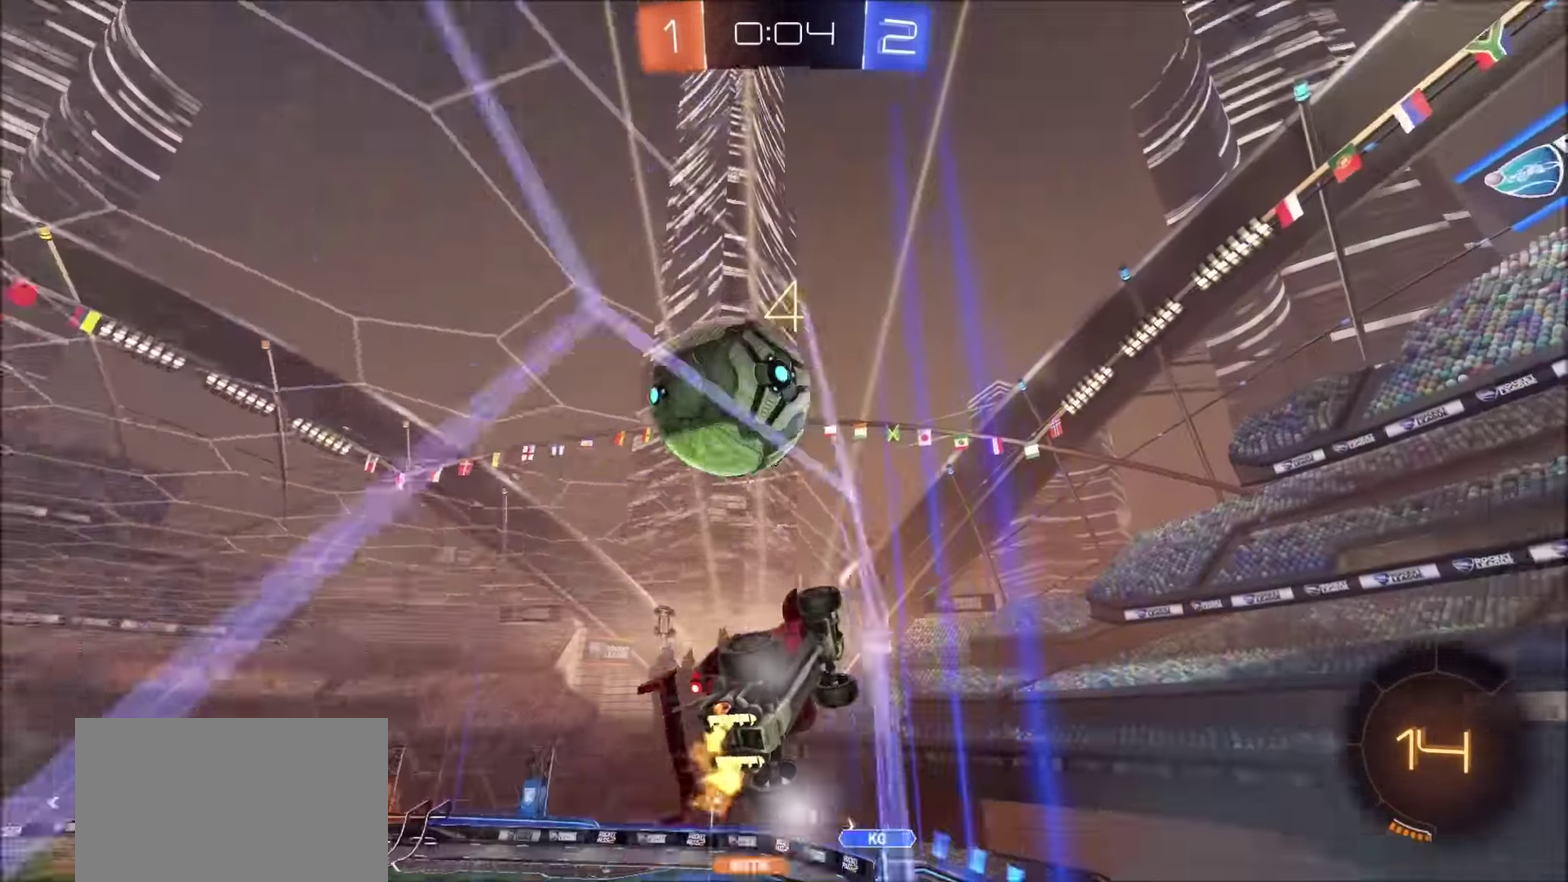
{"buttons": ["L2", "R2"], "left_stick": "up-left", "right_stick": "center", "events": [[84, "left_stick", "left"], [267, "left_stick", "center"], [384, "L2", "down"], [400, "left_stick", "up-left"]]}
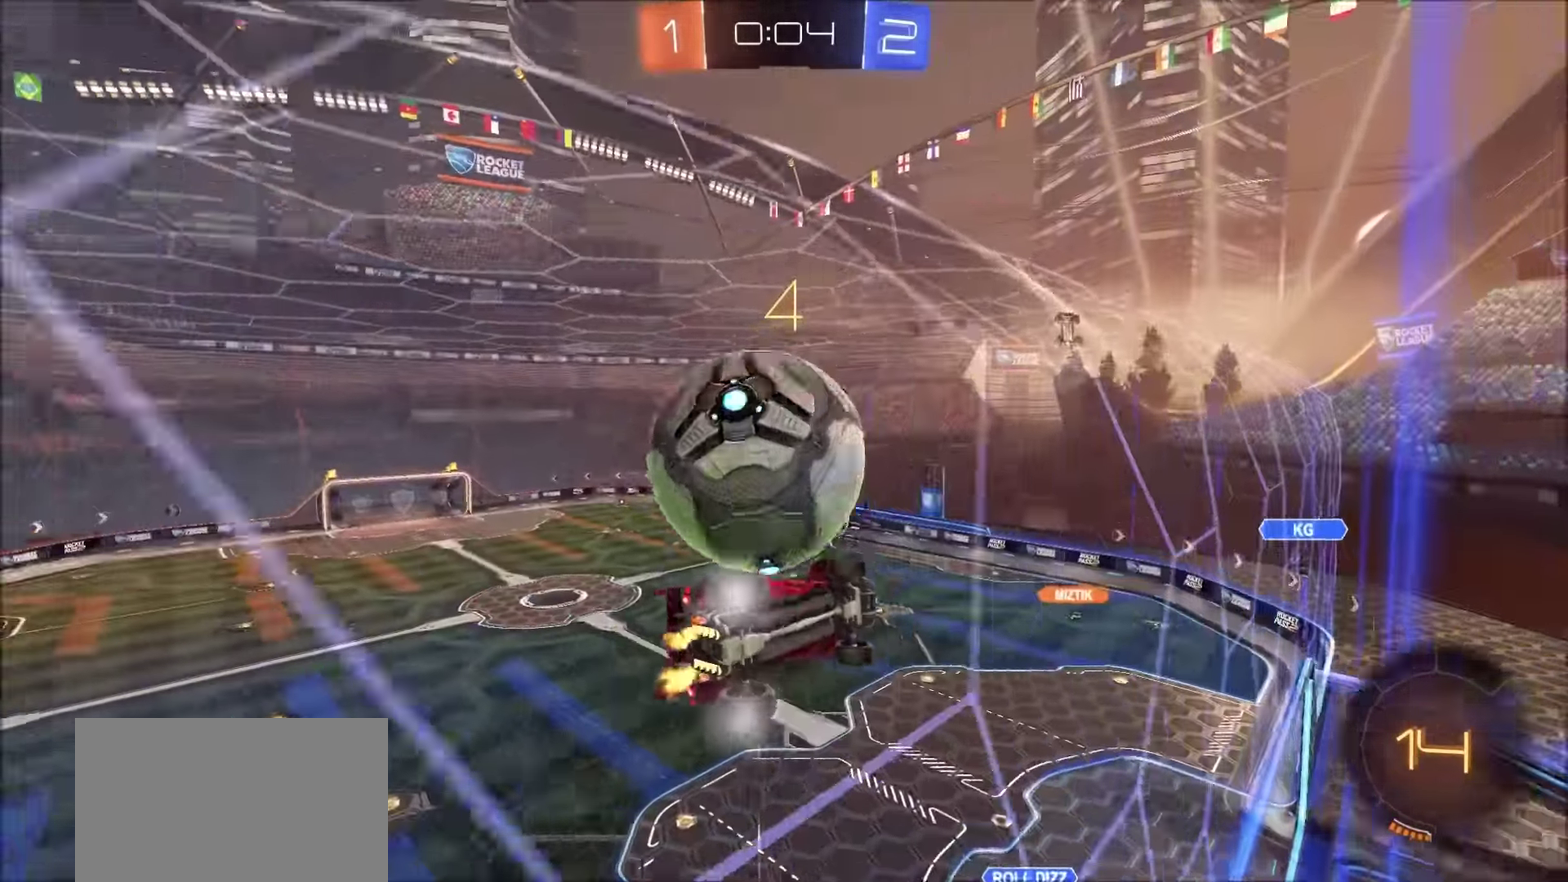
{"buttons": ["CIRCLE", "R2"], "left_stick": "center", "right_stick": "center", "events": [[17, "L2", "up"], [17, "left_stick", "left"], [67, "left_stick", "center"], [167, "left_stick", "right"], [200, "CIRCLE", "down"], [250, "left_stick", "center"], [367, "CROSS", "down"], [500, "CROSS", "up"]]}
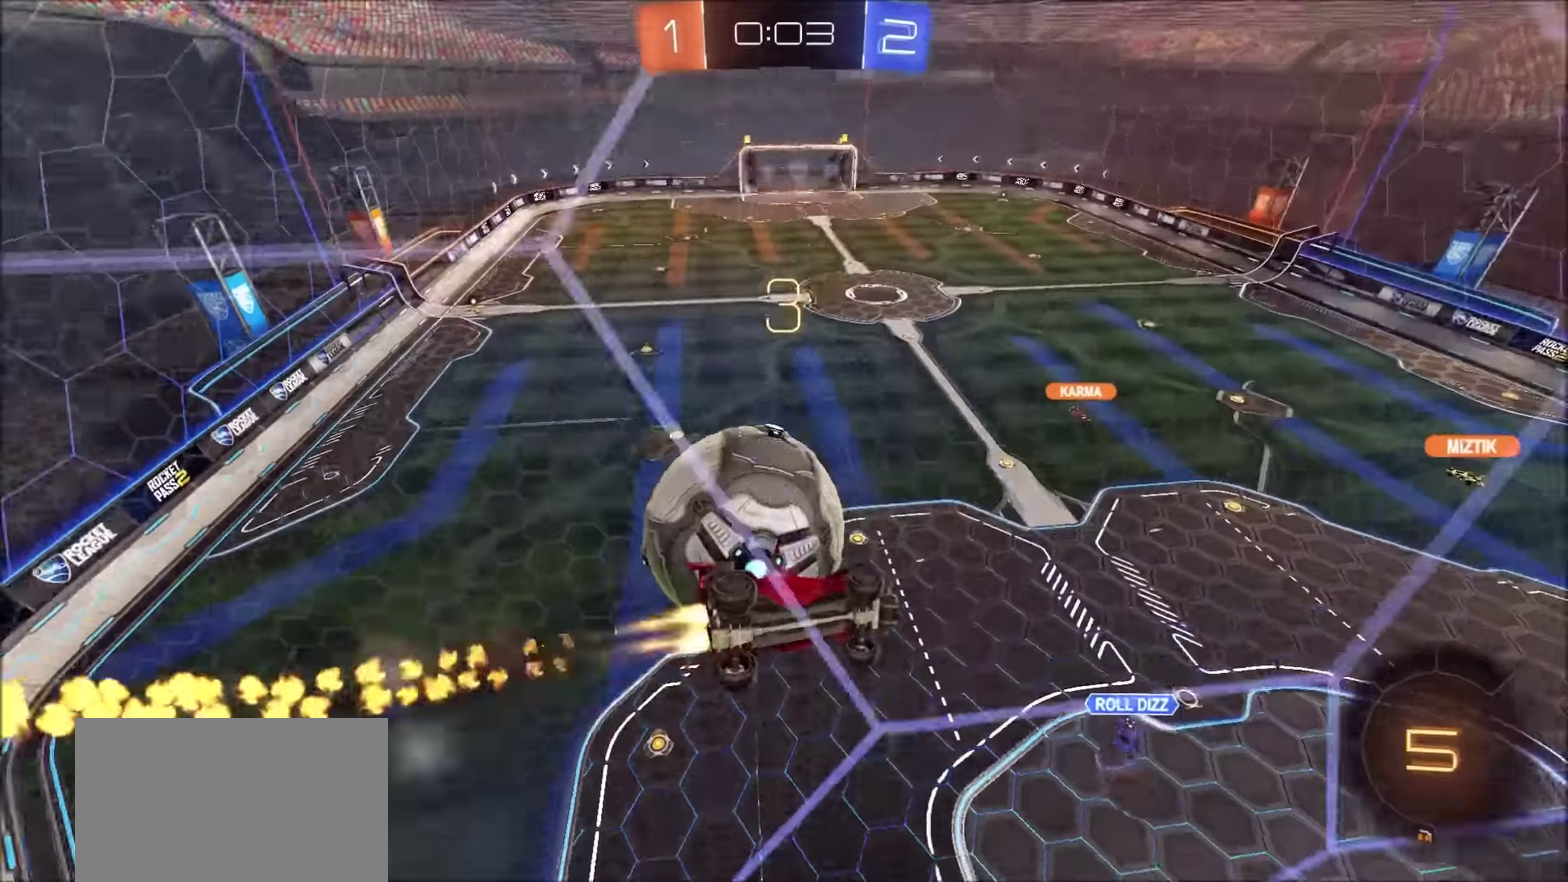
{"buttons": ["CIRCLE", "R2"], "left_stick": "center", "right_stick": "center", "events": [[66, "CROSS", "down"], [250, "CROSS", "up"]]}
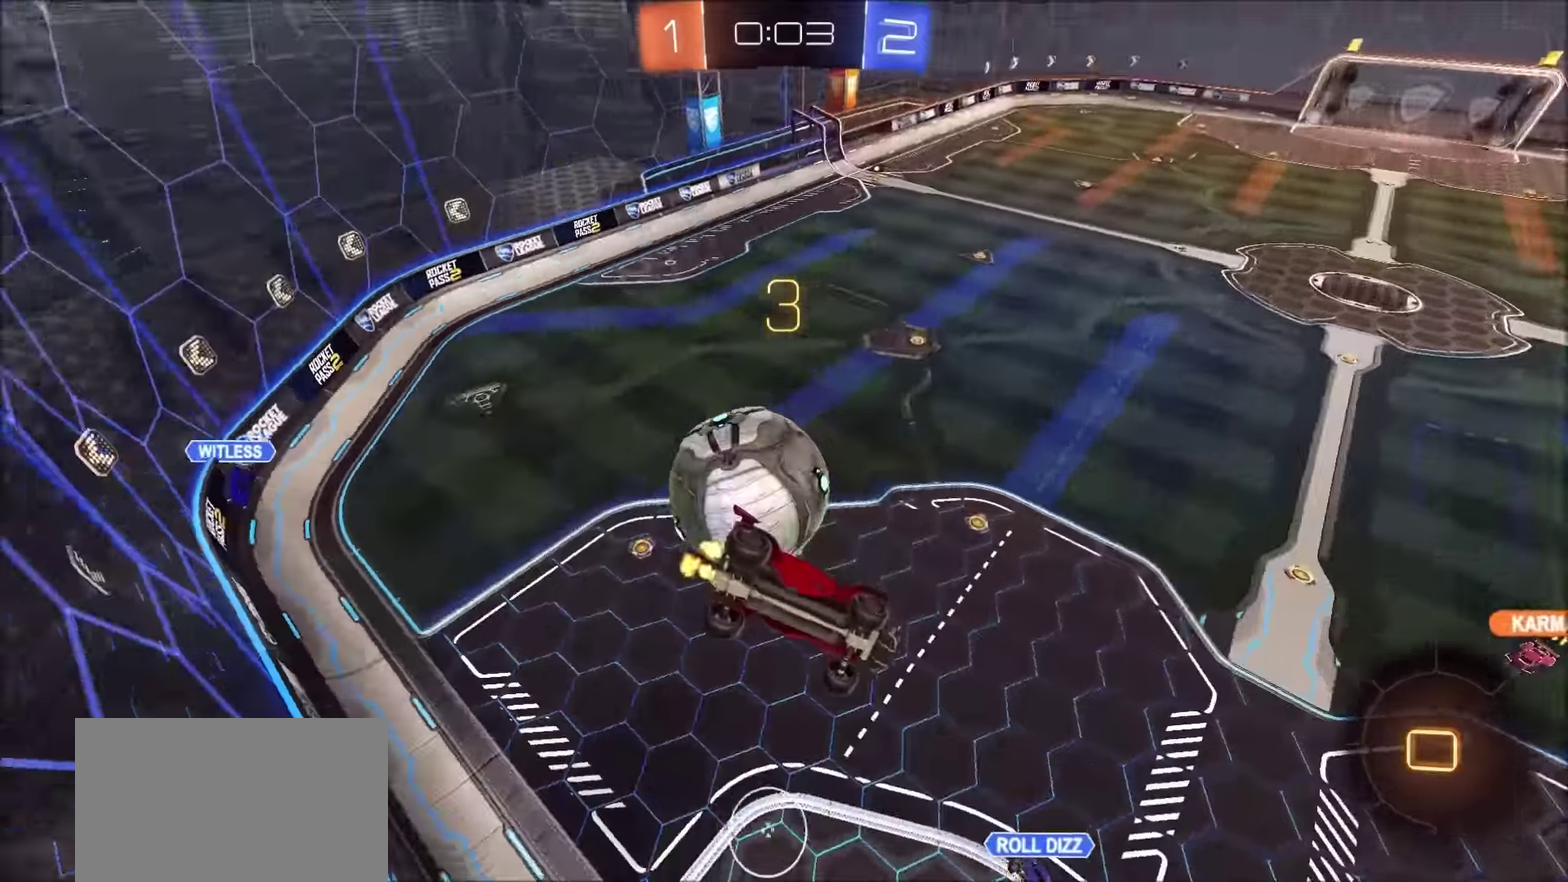
{"buttons": ["CIRCLE"], "left_stick": "center", "right_stick": "center", "events": [[50, "R2", "up"], [83, "left_stick", "right"], [150, "L1", "down"], [400, "L1", "up"], [483, "left_stick", "center"]]}
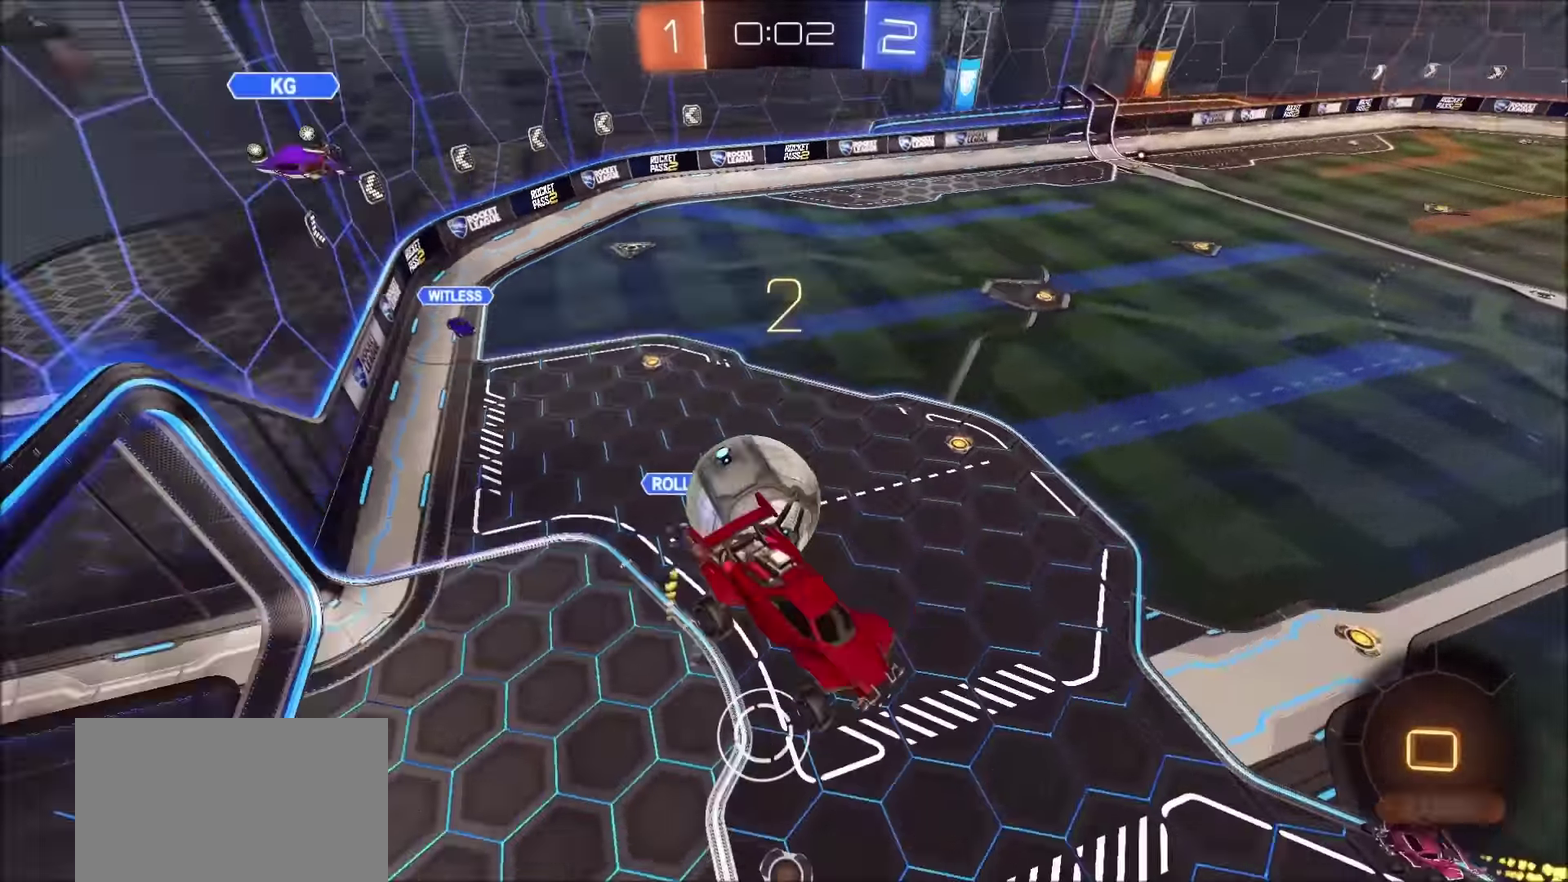
{"buttons": ["CIRCLE", "R2"], "left_stick": "center", "right_stick": "center", "events": [[500, "R2", "down"]]}
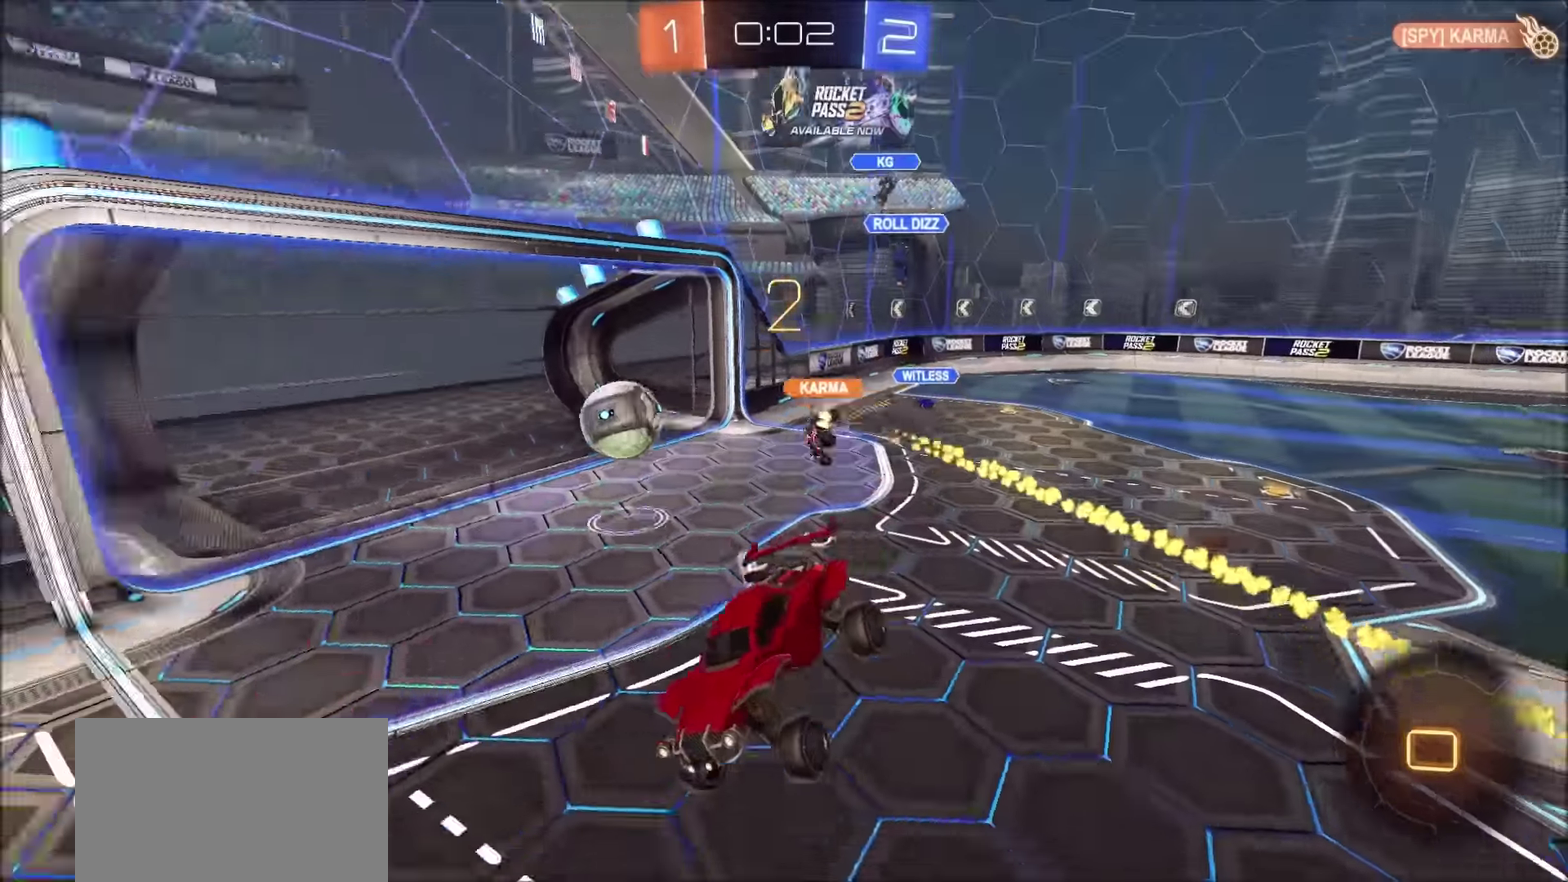
{"buttons": ["CIRCLE", "R2"], "left_stick": "left", "right_stick": "center", "events": [[116, "left_stick", "down-left"], [233, "TRIANGLE", "down"], [366, "TRIANGLE", "up"], [400, "left_stick", "left"]]}
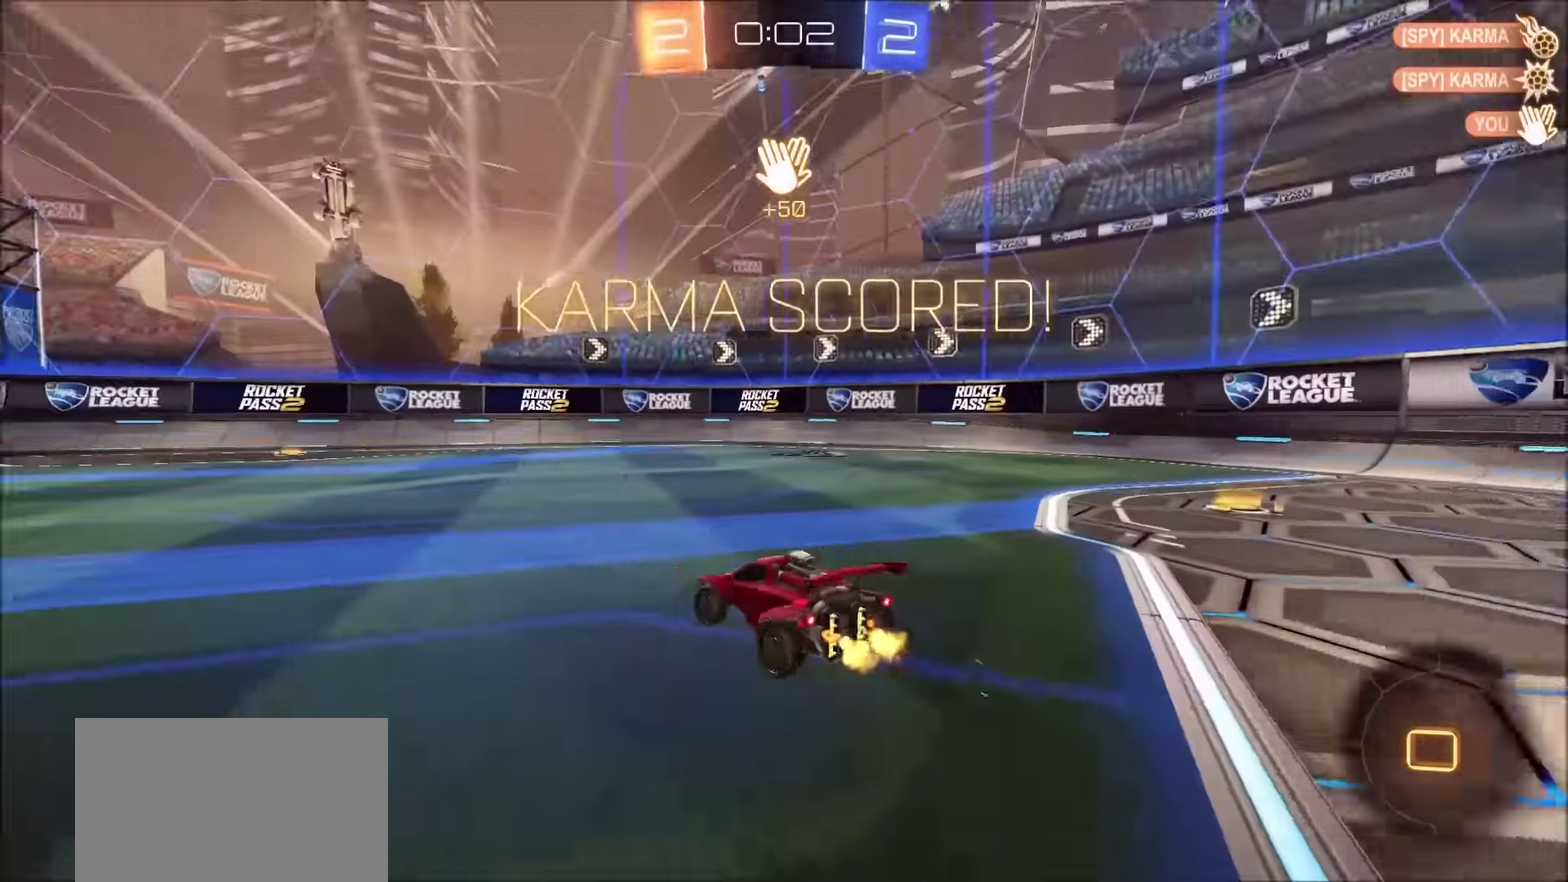
{"buttons": [], "left_stick": "center", "right_stick": "center", "events": [[83, "CIRCLE", "up"], [333, "R2", "up"], [400, "left_stick", "center"]]}
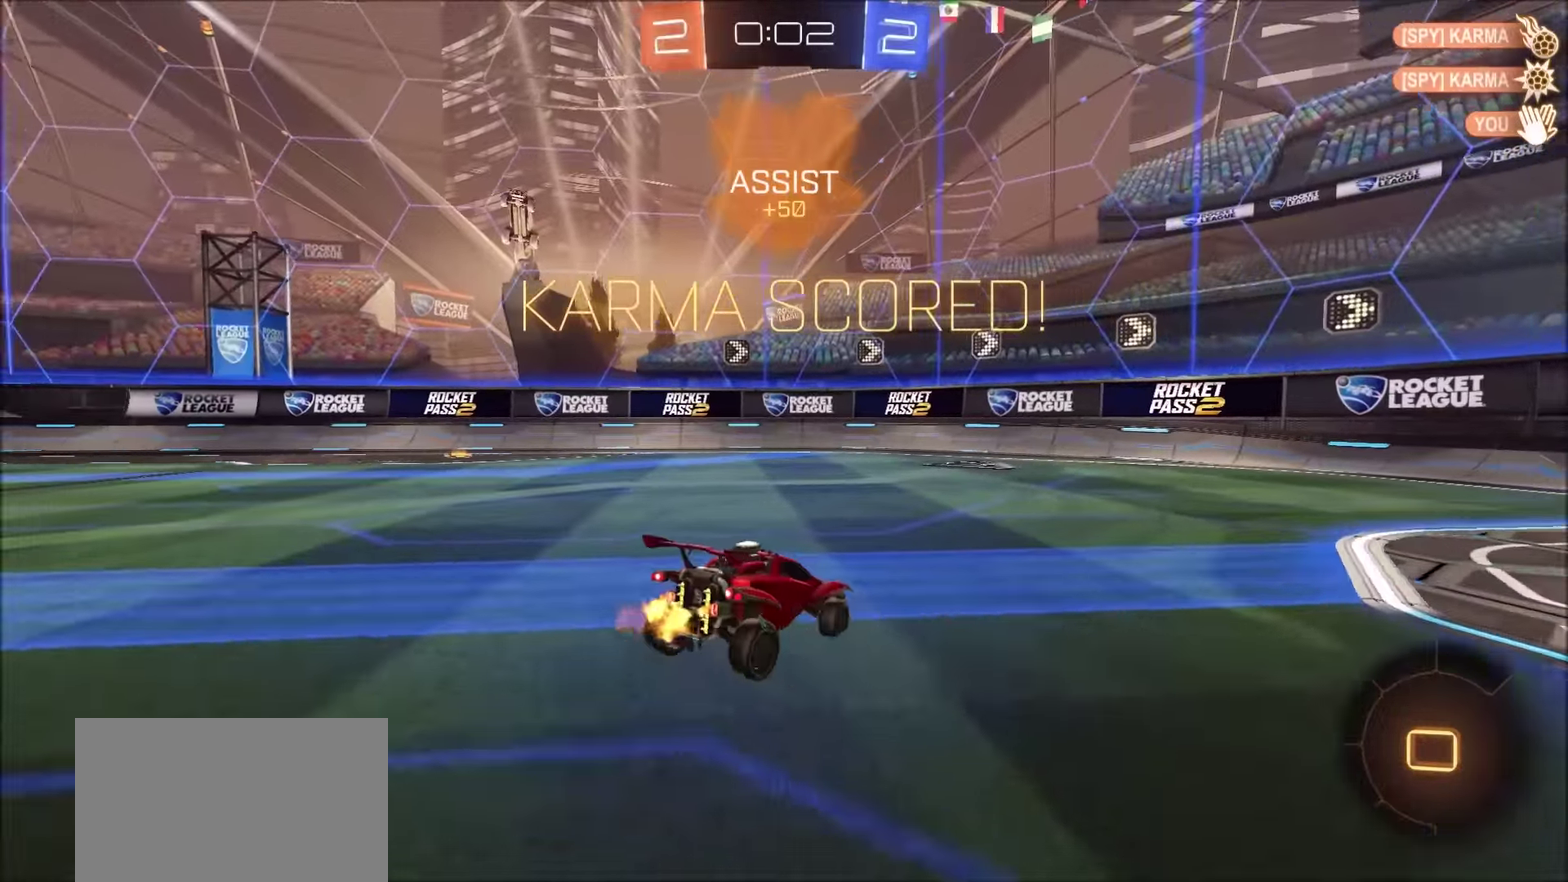
{"buttons": ["L2"], "left_stick": "down", "right_stick": "center", "events": [[100, "L2", "down"], [216, "TRIANGLE", "down"], [316, "TRIANGLE", "up"], [433, "CROSS", "down"], [433, "left_stick", "down"], [483, "CROSS", "up"]]}
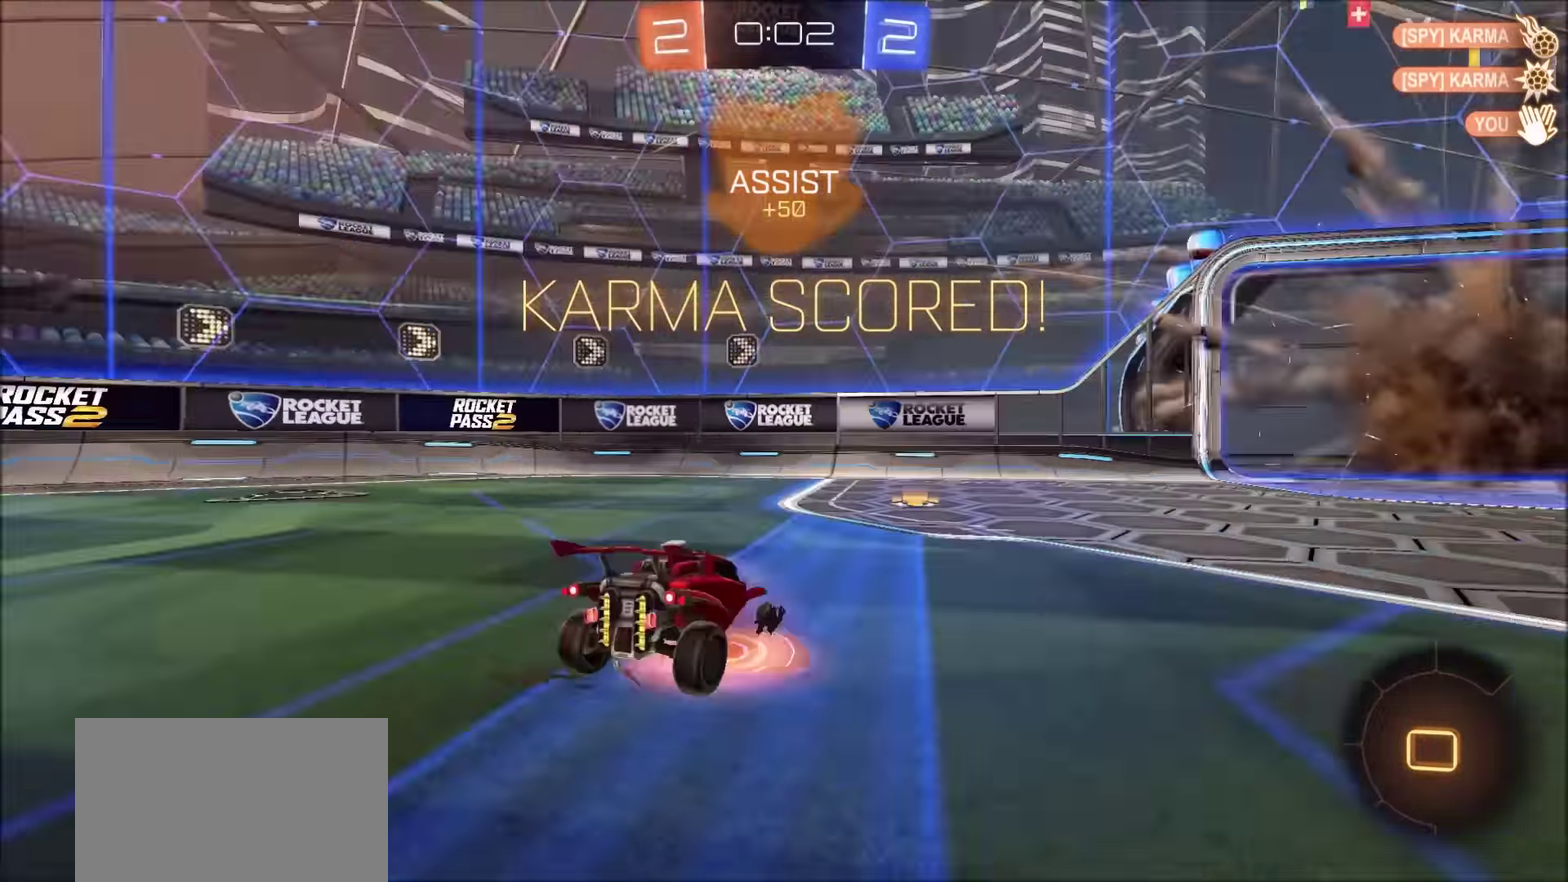
{"buttons": ["CIRCLE", "L1"], "left_stick": "up", "right_stick": "center", "events": [[33, "CROSS", "down"], [100, "CROSS", "up"], [100, "TRIANGLE", "down"], [200, "L2", "up"], [216, "R2", "down"], [250, "TRIANGLE", "up"], [266, "left_stick", "down-left"], [383, "CIRCLE", "down"], [383, "R2", "up"], [400, "L1", "down"], [400, "left_stick", "up"]]}
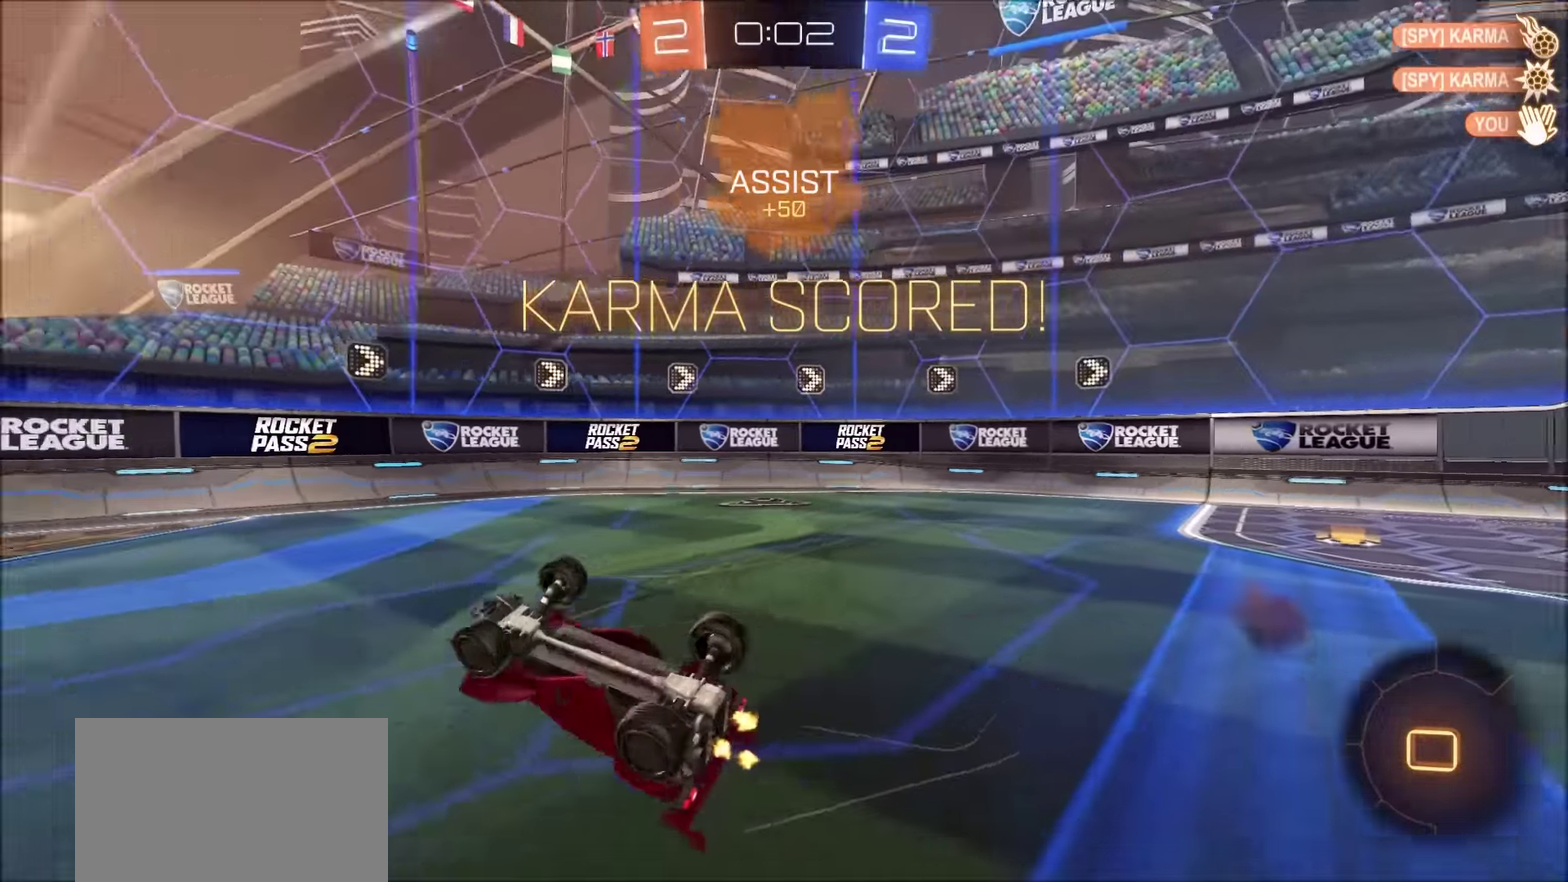
{"buttons": ["TRIANGLE", "R2"], "left_stick": "left", "right_stick": "center", "events": [[100, "TRIANGLE", "down"], [133, "left_stick", "up-left"], [183, "CIRCLE", "up"], [216, "R2", "down"], [250, "L1", "up"], [250, "TRIANGLE", "up"], [266, "left_stick", "left"], [400, "TRIANGLE", "down"]]}
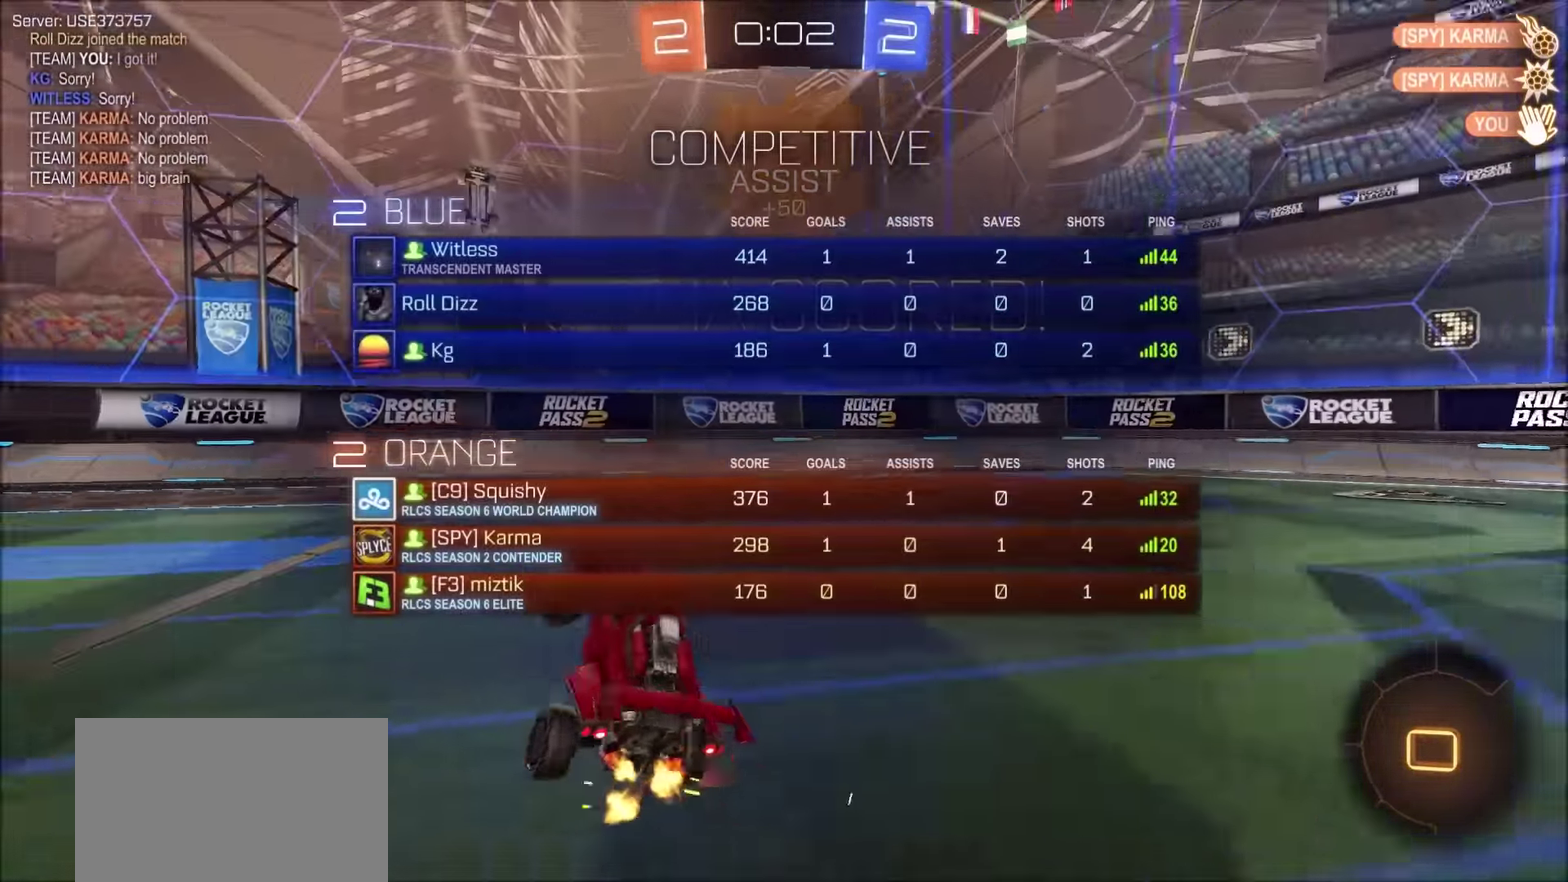
{"buttons": ["CROSS", "L1", "R2"], "left_stick": "up", "right_stick": "center", "events": [[33, "TRIANGLE", "up"], [383, "CROSS", "down"], [450, "CROSS", "up"], [450, "L1", "down"], [450, "left_stick", "up"], [500, "CROSS", "down"]]}
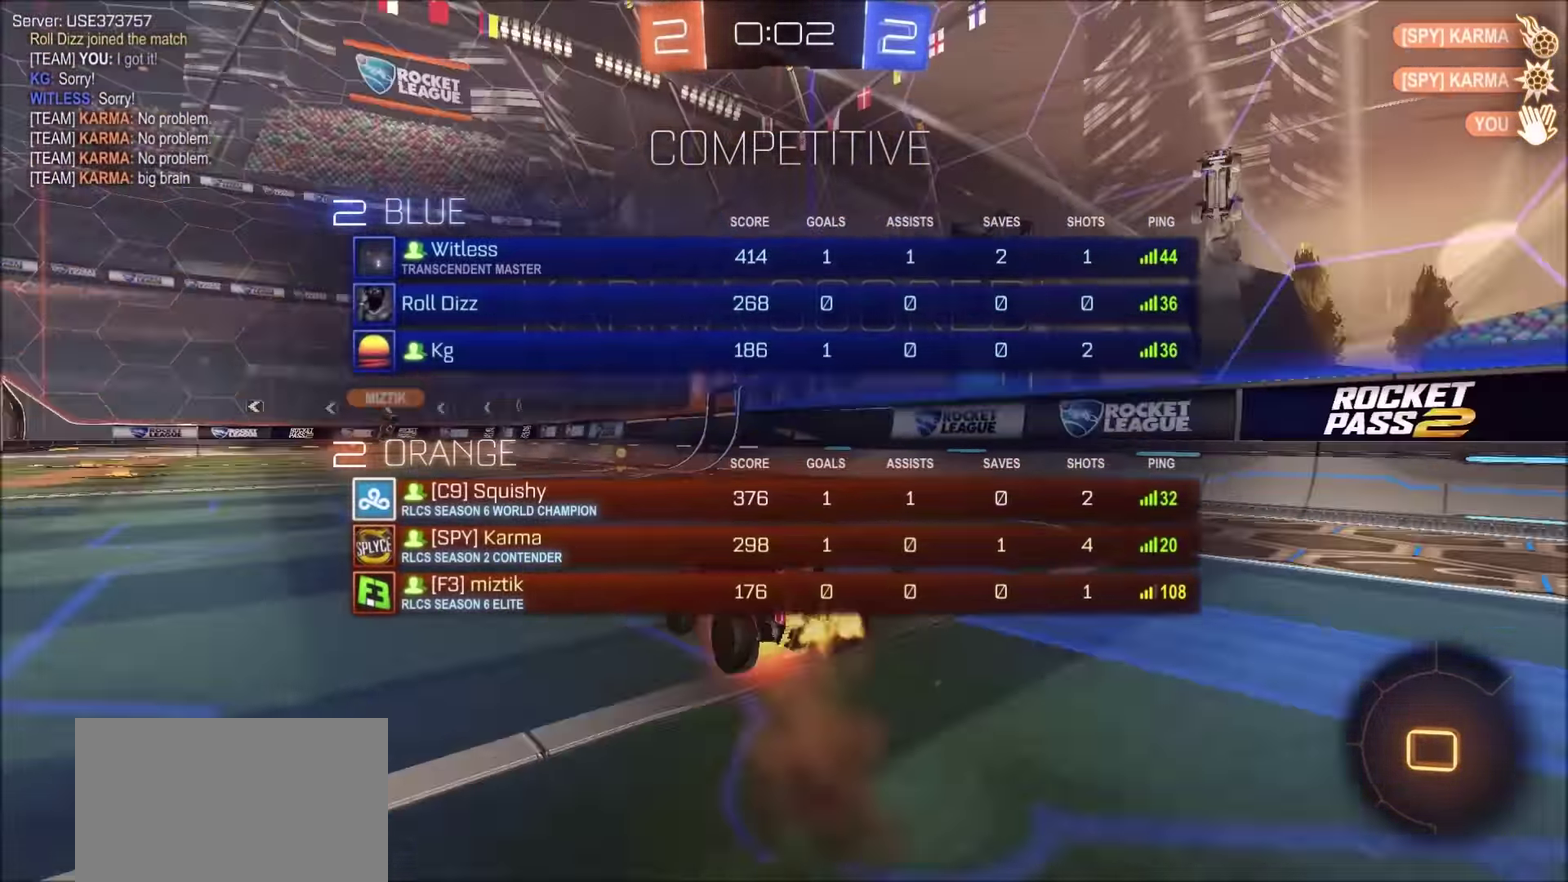
{"buttons": ["R2"], "left_stick": "center", "right_stick": "center", "events": [[116, "L1", "up"], [133, "CROSS", "up"], [150, "left_stick", "center"], [216, "TRIANGLE", "down"], [316, "TRIANGLE", "up"]]}
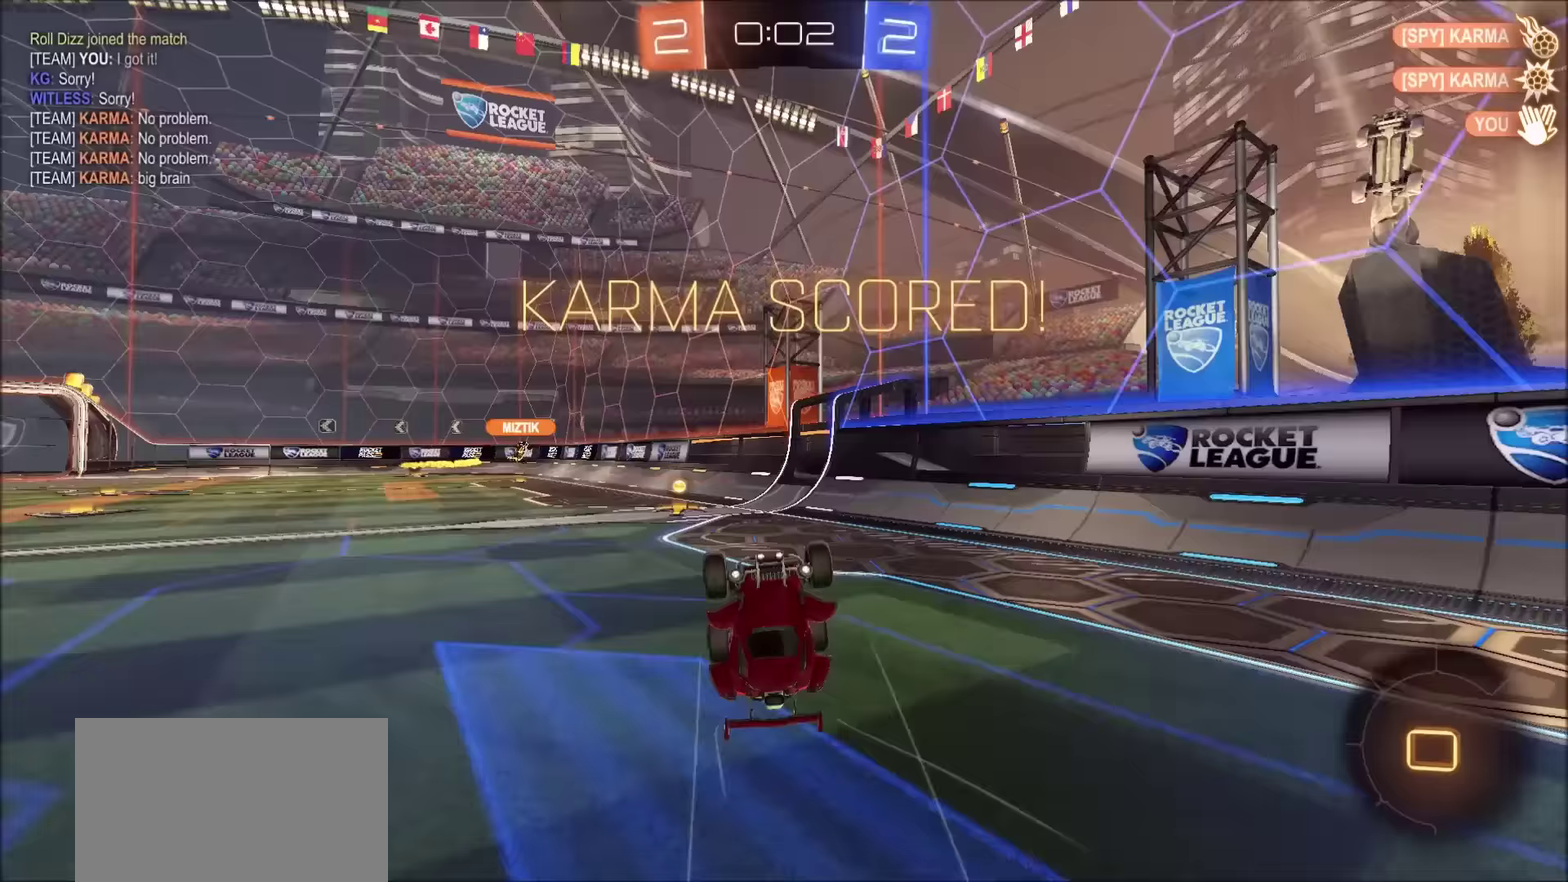
{"buttons": ["CIRCLE", "R2"], "left_stick": "center", "right_stick": "center", "events": [[50, "TRIANGLE", "down"], [183, "TRIANGLE", "up"], [300, "CIRCLE", "down"]]}
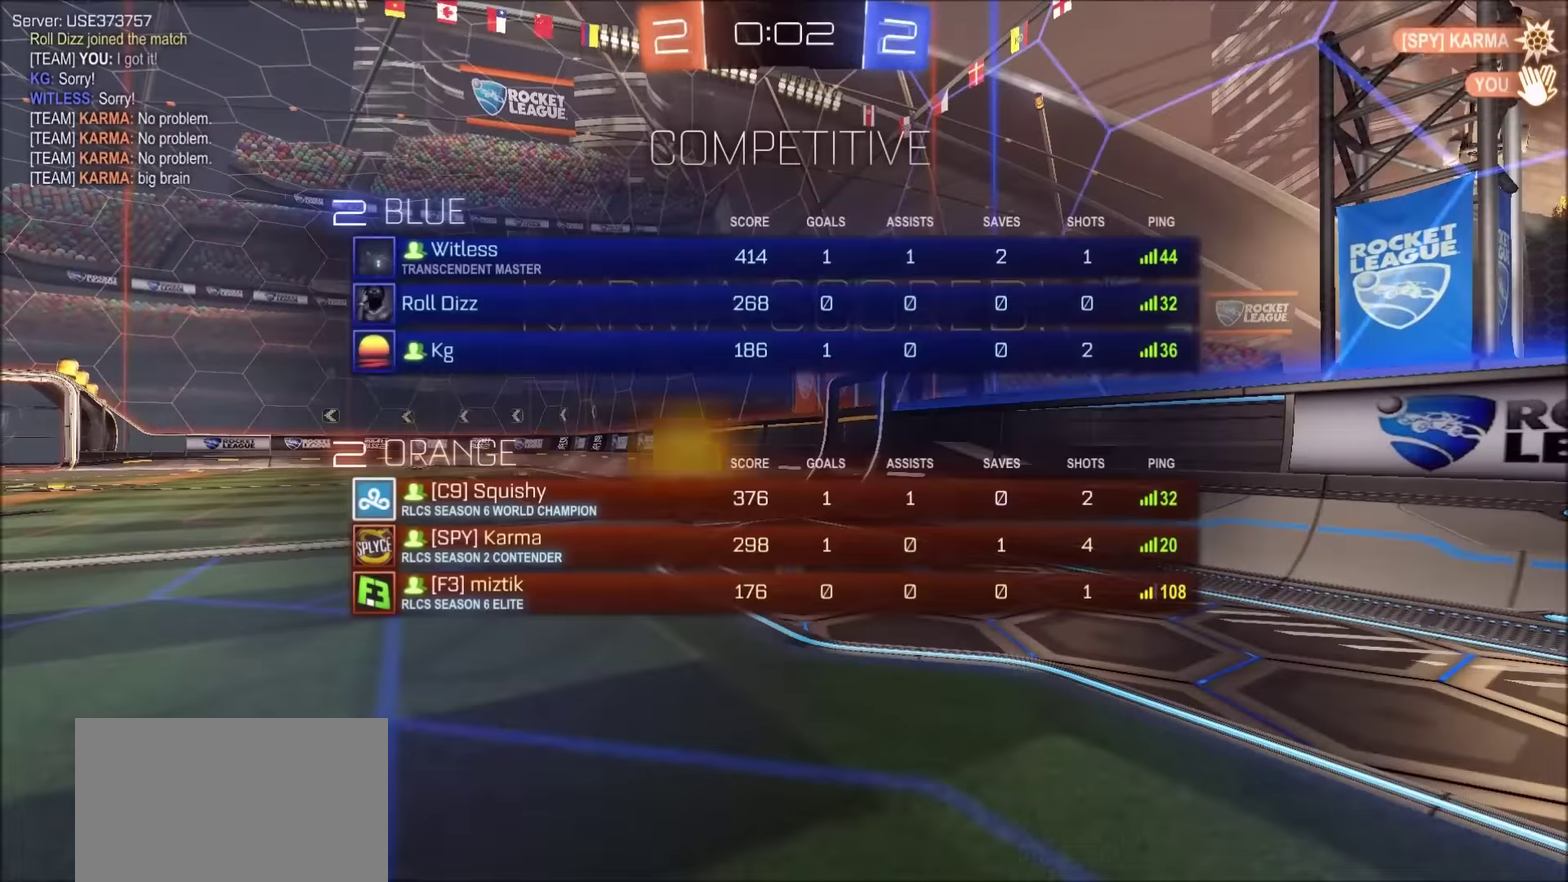
{"buttons": ["CROSS", "R2"], "left_stick": "center", "right_stick": "center", "events": [[50, "CIRCLE", "up"], [183, "CROSS", "down"], [400, "CROSS", "up"], [483, "CROSS", "down"]]}
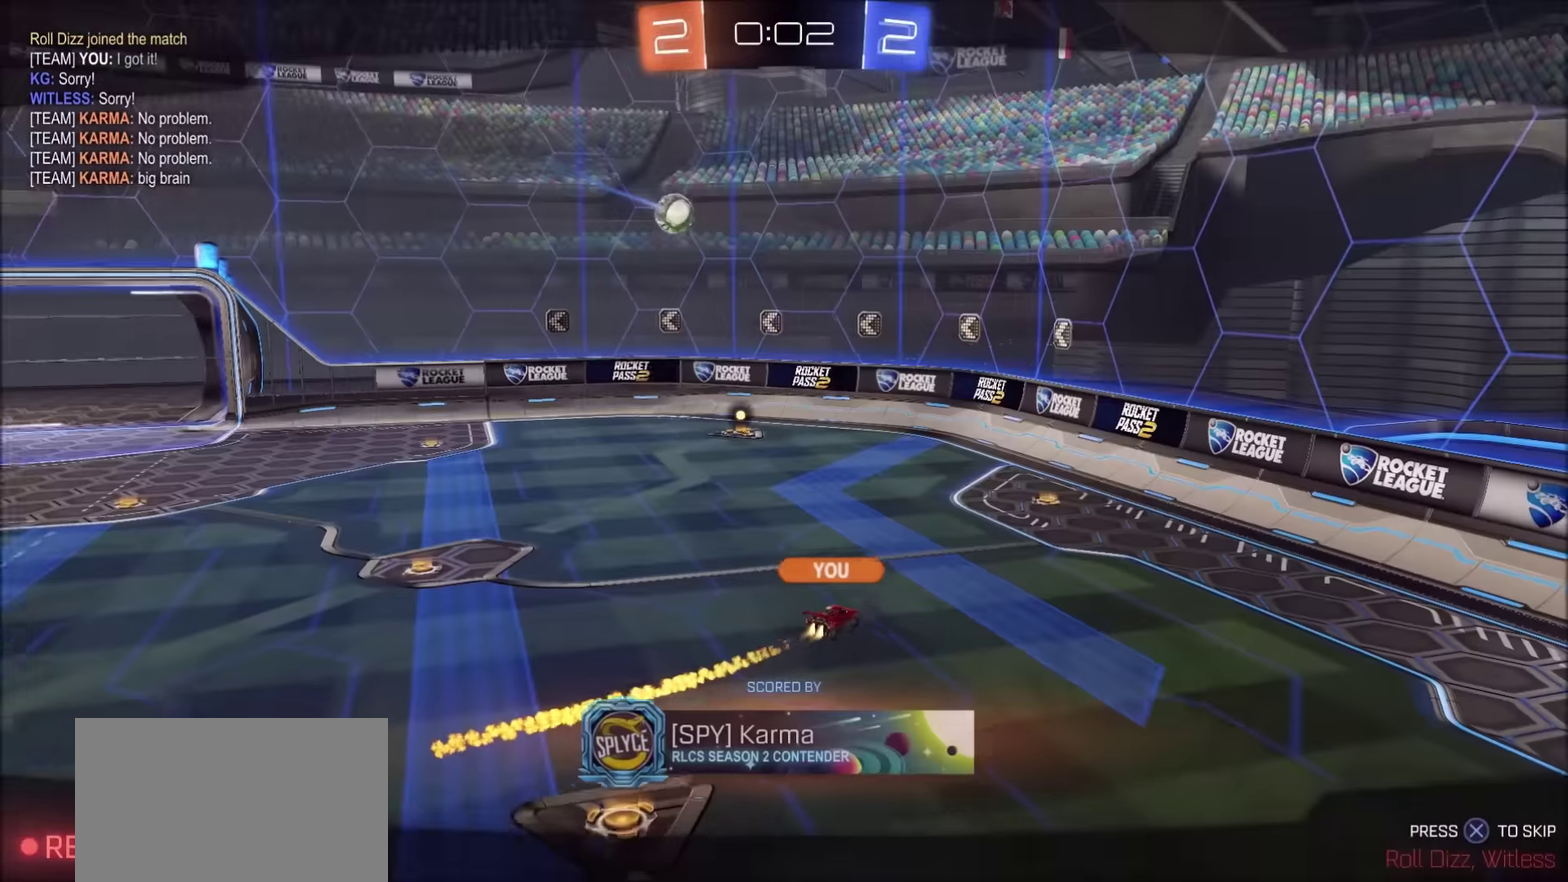
{"buttons": ["CROSS"], "left_stick": "center", "right_stick": "center", "events": [[67, "CROSS", "up"], [150, "R2", "up"], [200, "CROSS", "down"], [300, "CROSS", "up"], [450, "CROSS", "down"]]}
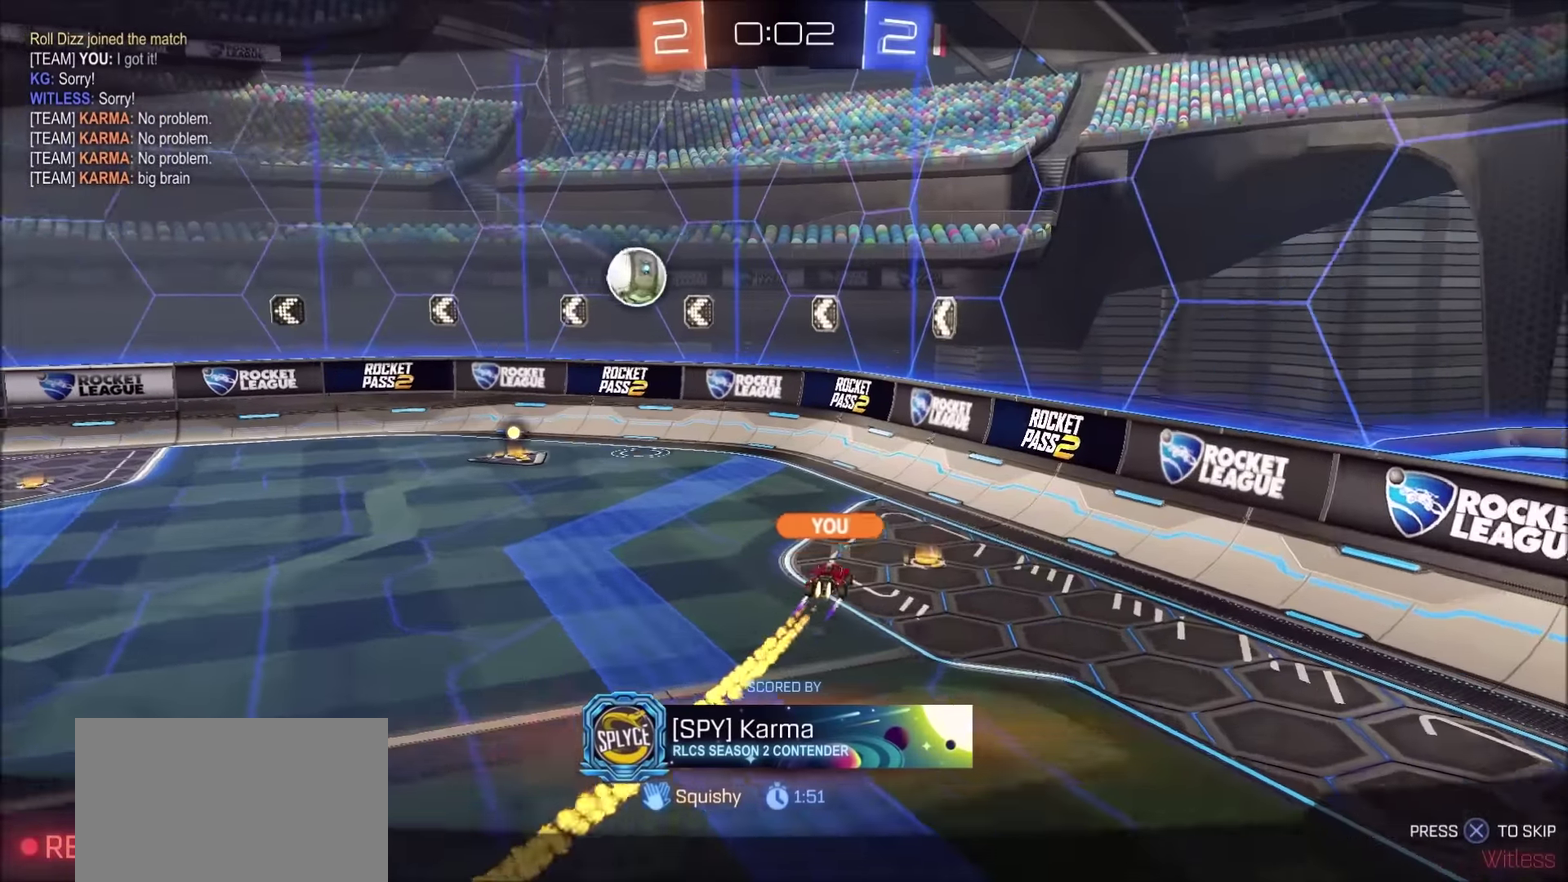
{"buttons": [], "left_stick": "center", "right_stick": "center", "events": [[117, "CROSS", "up"]]}
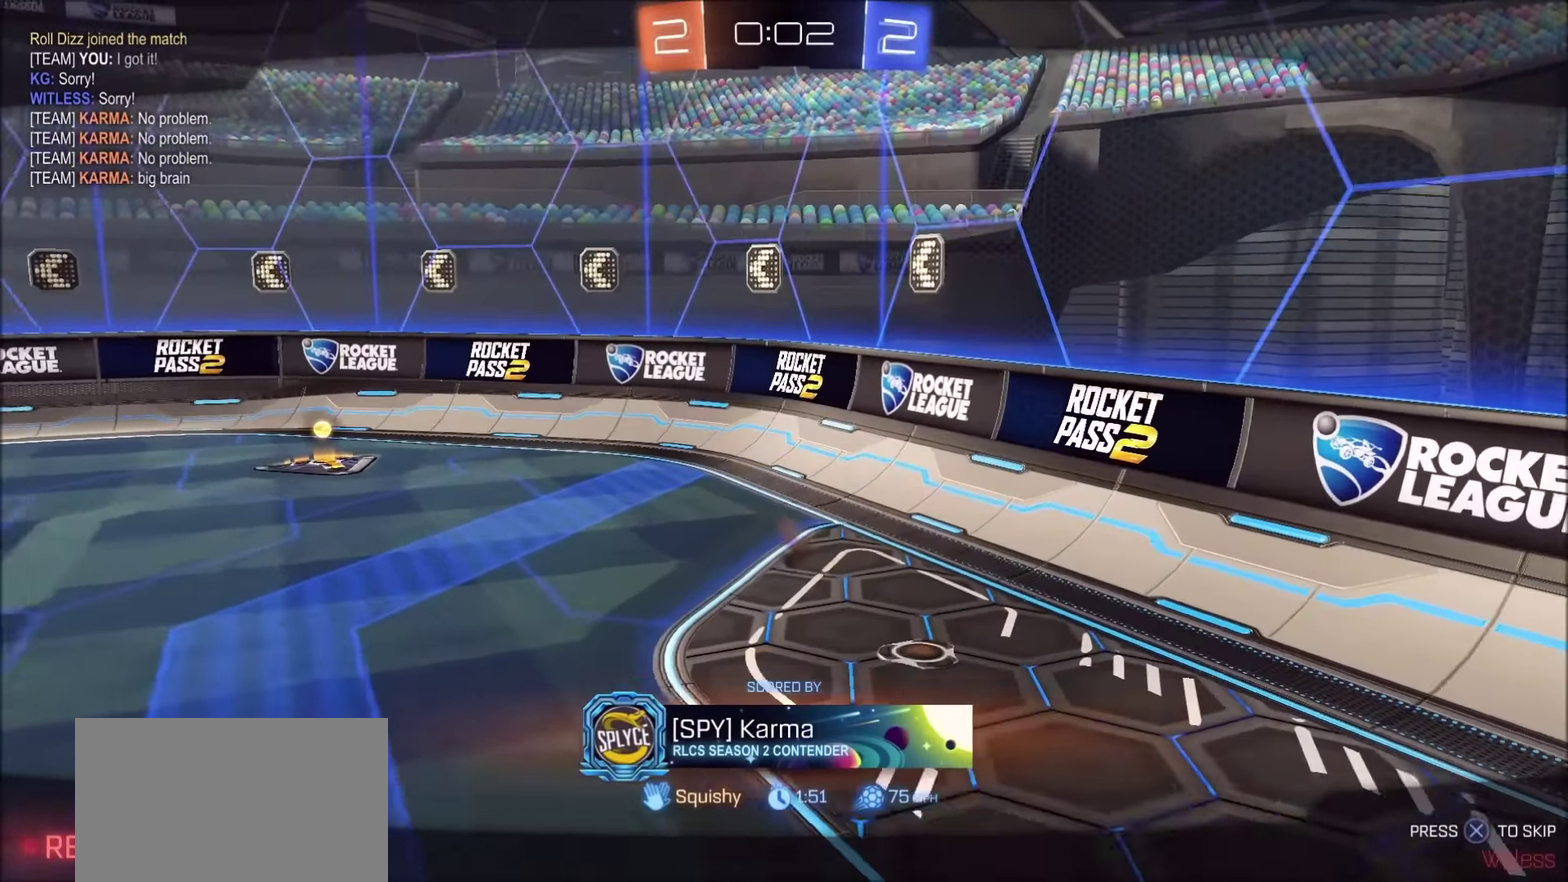
{"buttons": [], "left_stick": "center", "right_stick": "center", "events": []}
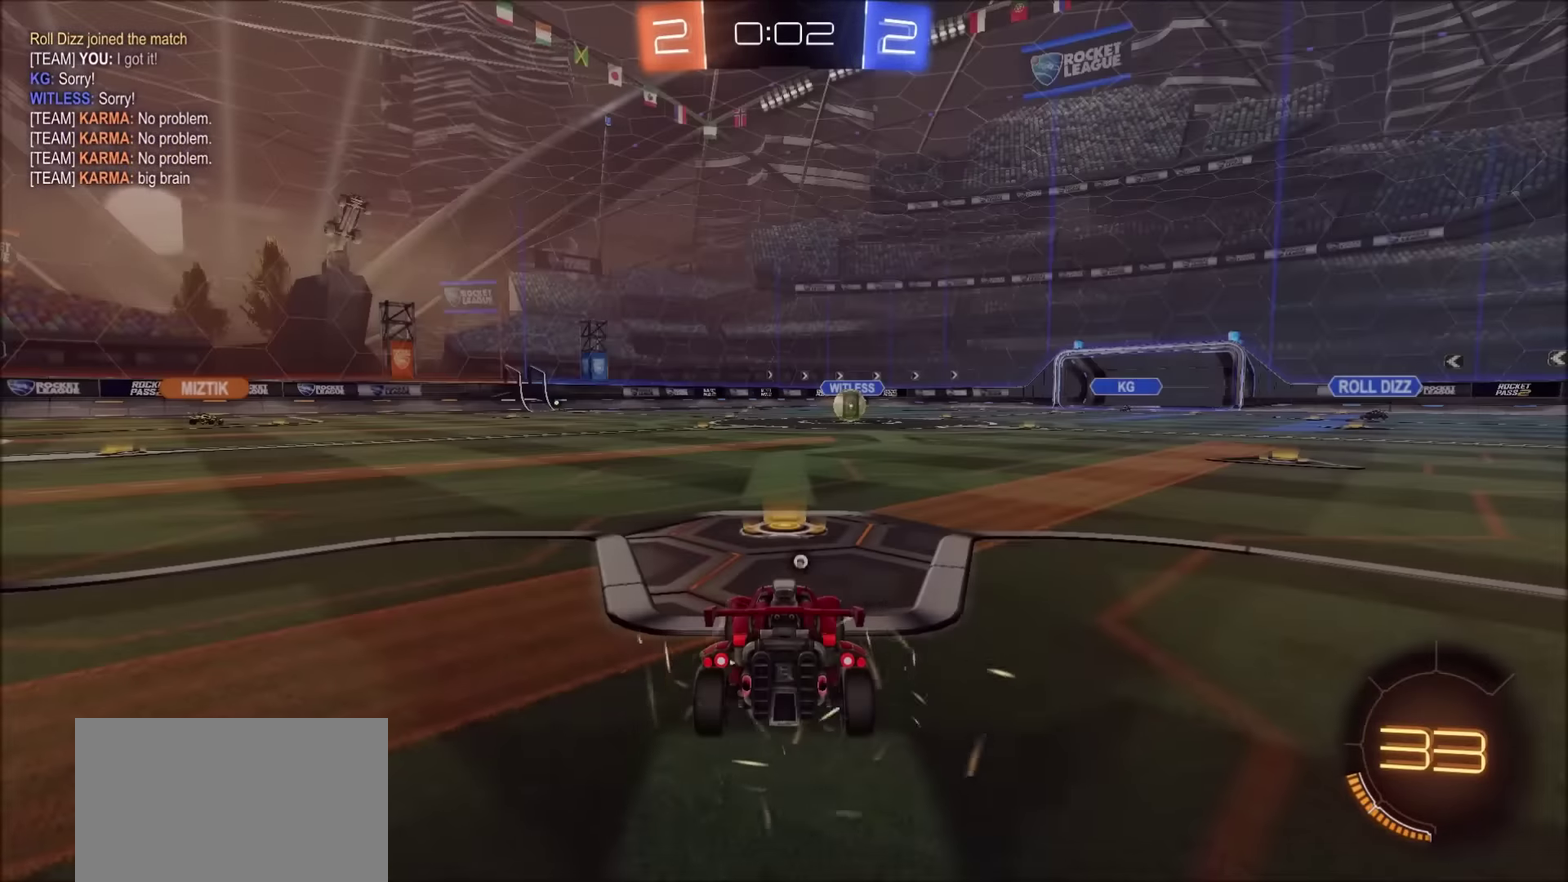
{"buttons": [], "left_stick": "center", "right_stick": "center", "events": []}
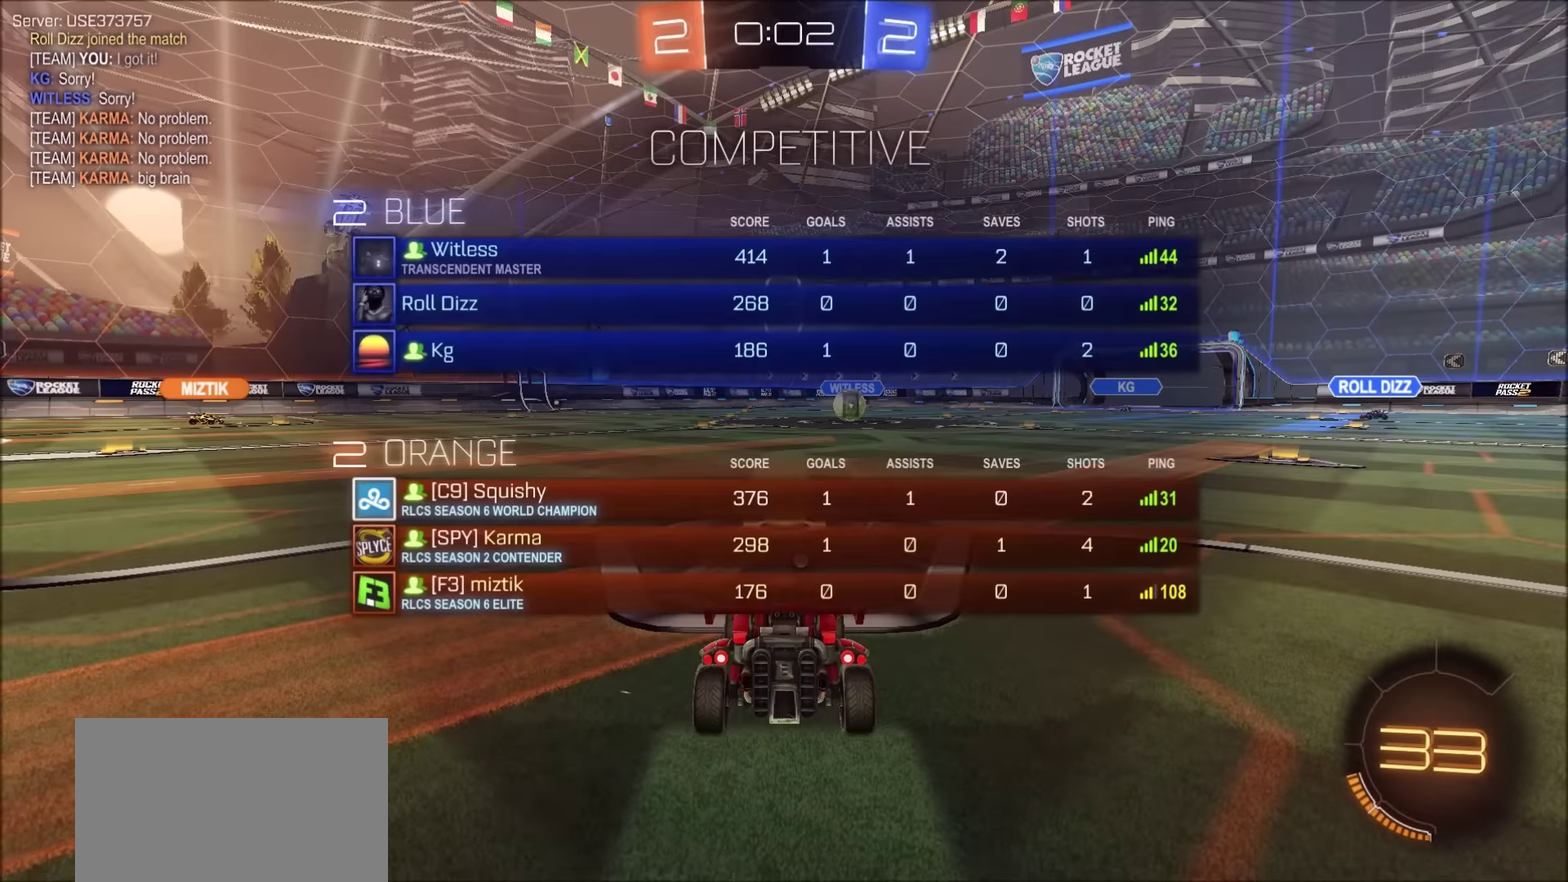
{"buttons": [], "left_stick": "center", "right_stick": "center", "events": []}
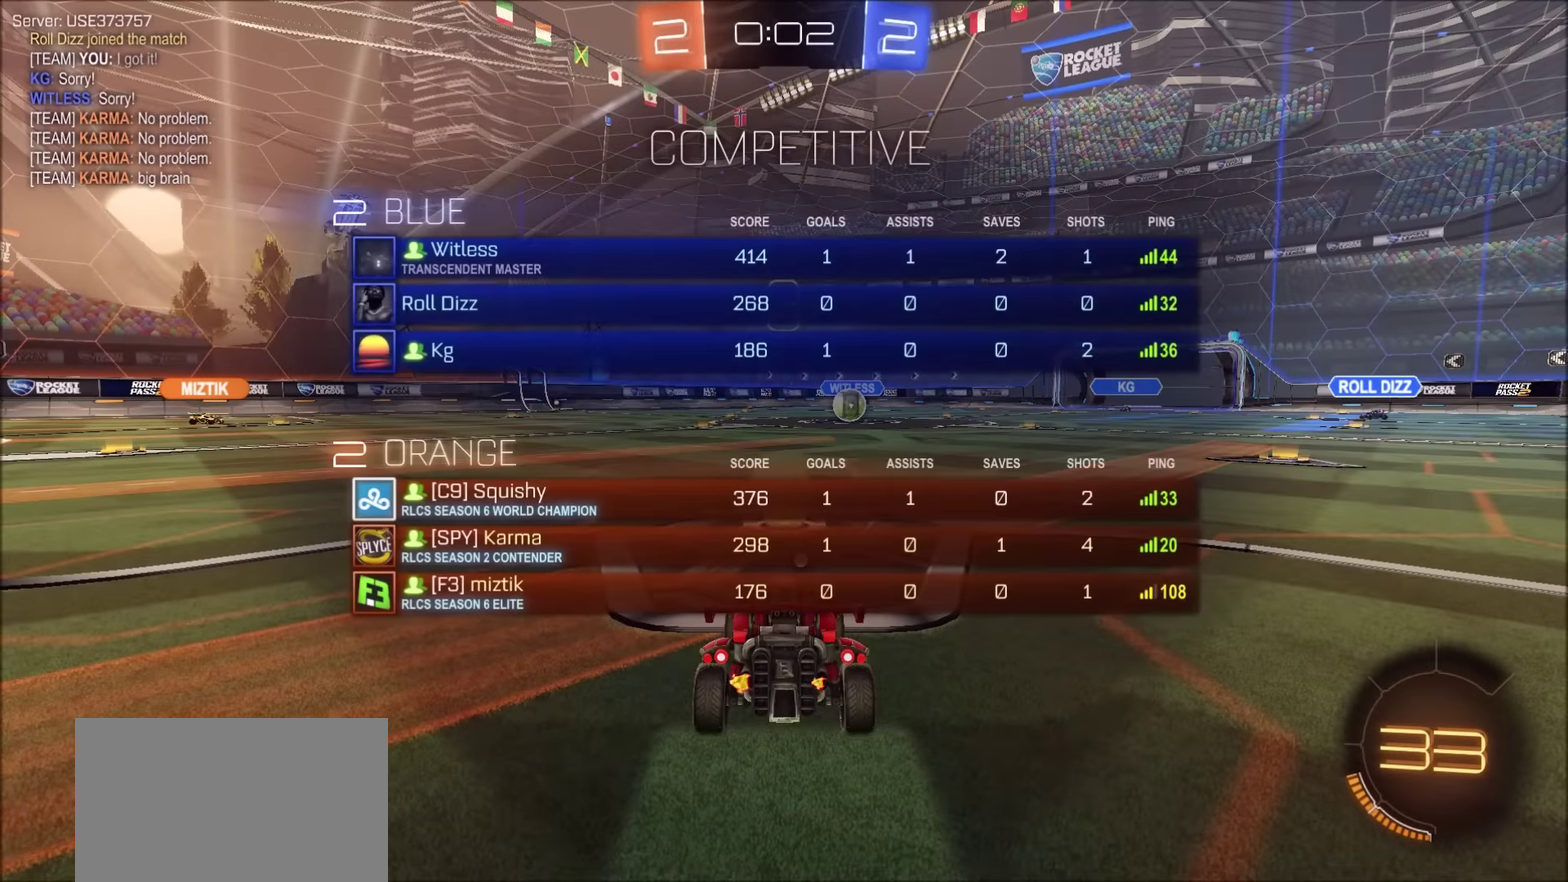
{"buttons": [], "left_stick": "center", "right_stick": "center", "events": []}
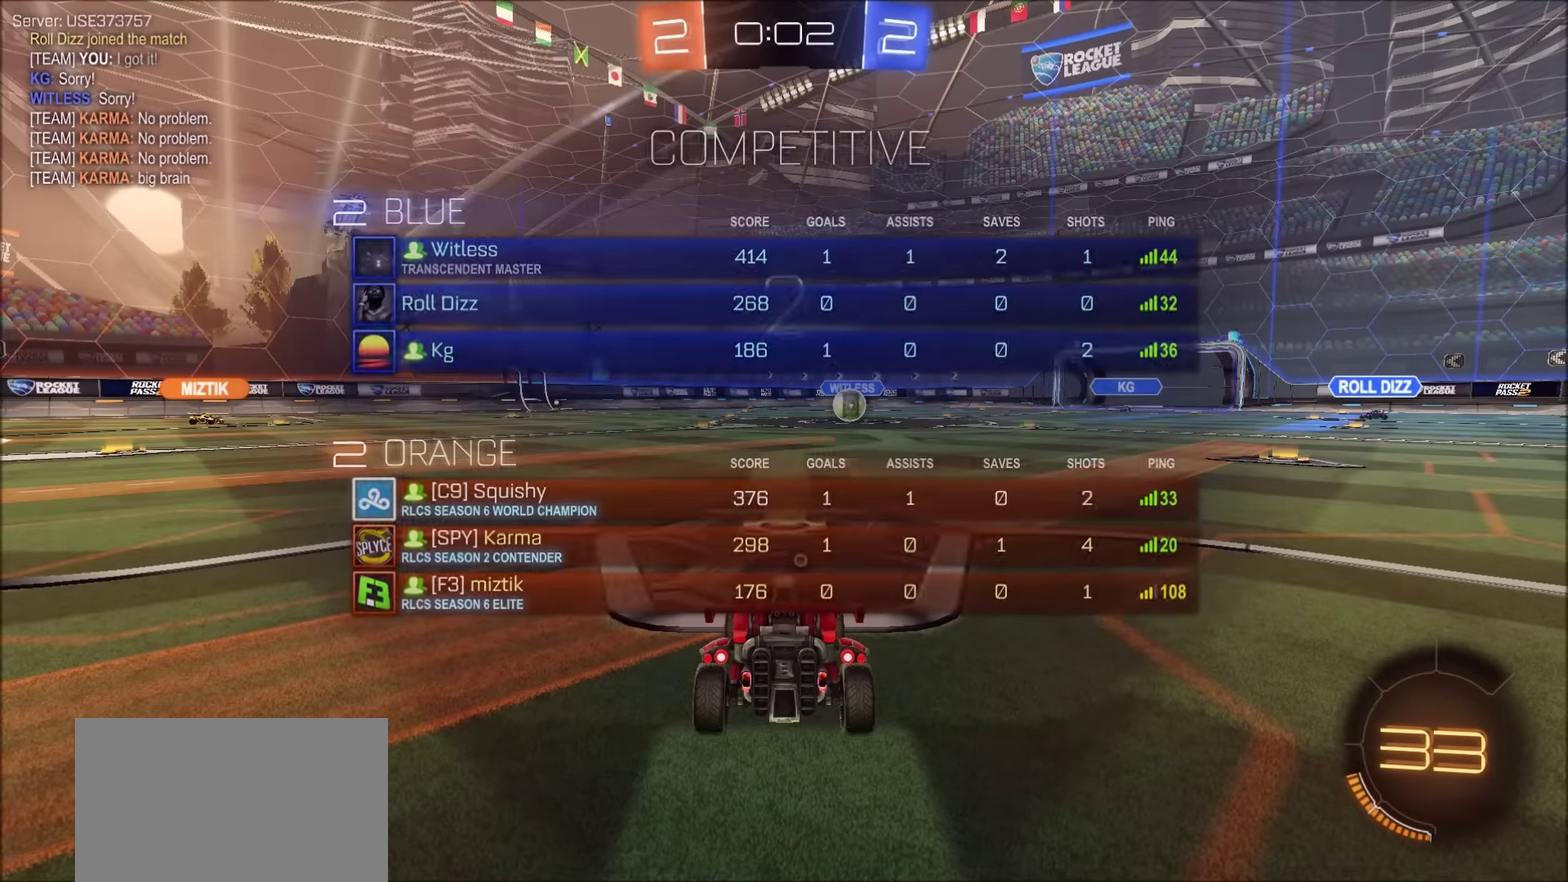
{"buttons": [], "left_stick": "center", "right_stick": "center", "events": []}
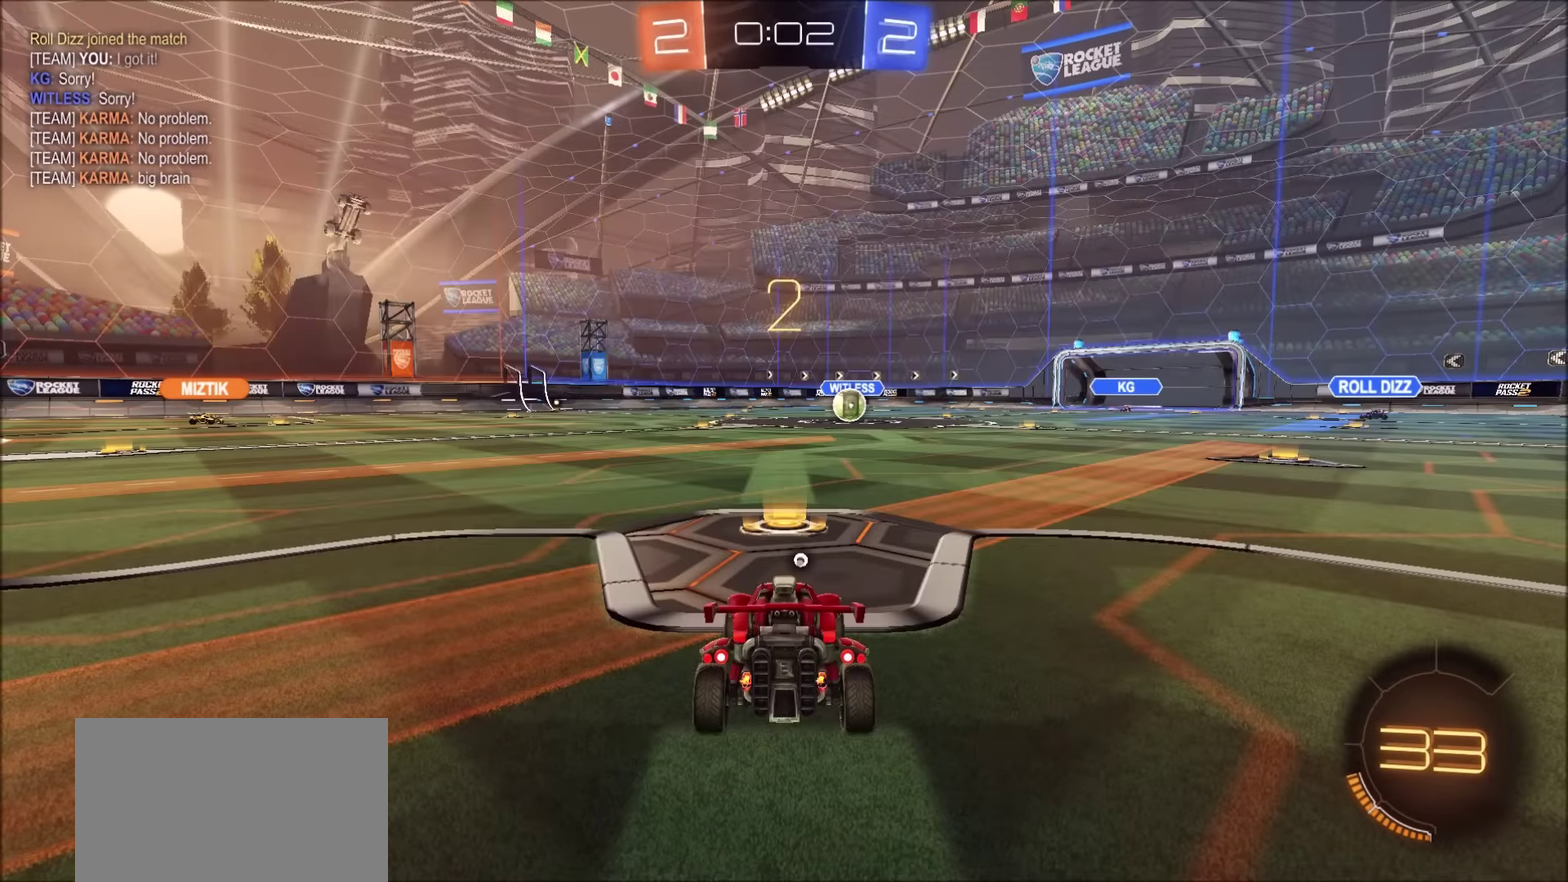
{"buttons": ["CIRCLE", "R2"], "left_stick": "center", "right_stick": "center", "events": [[183, "CIRCLE", "down"], [183, "R2", "down"]]}
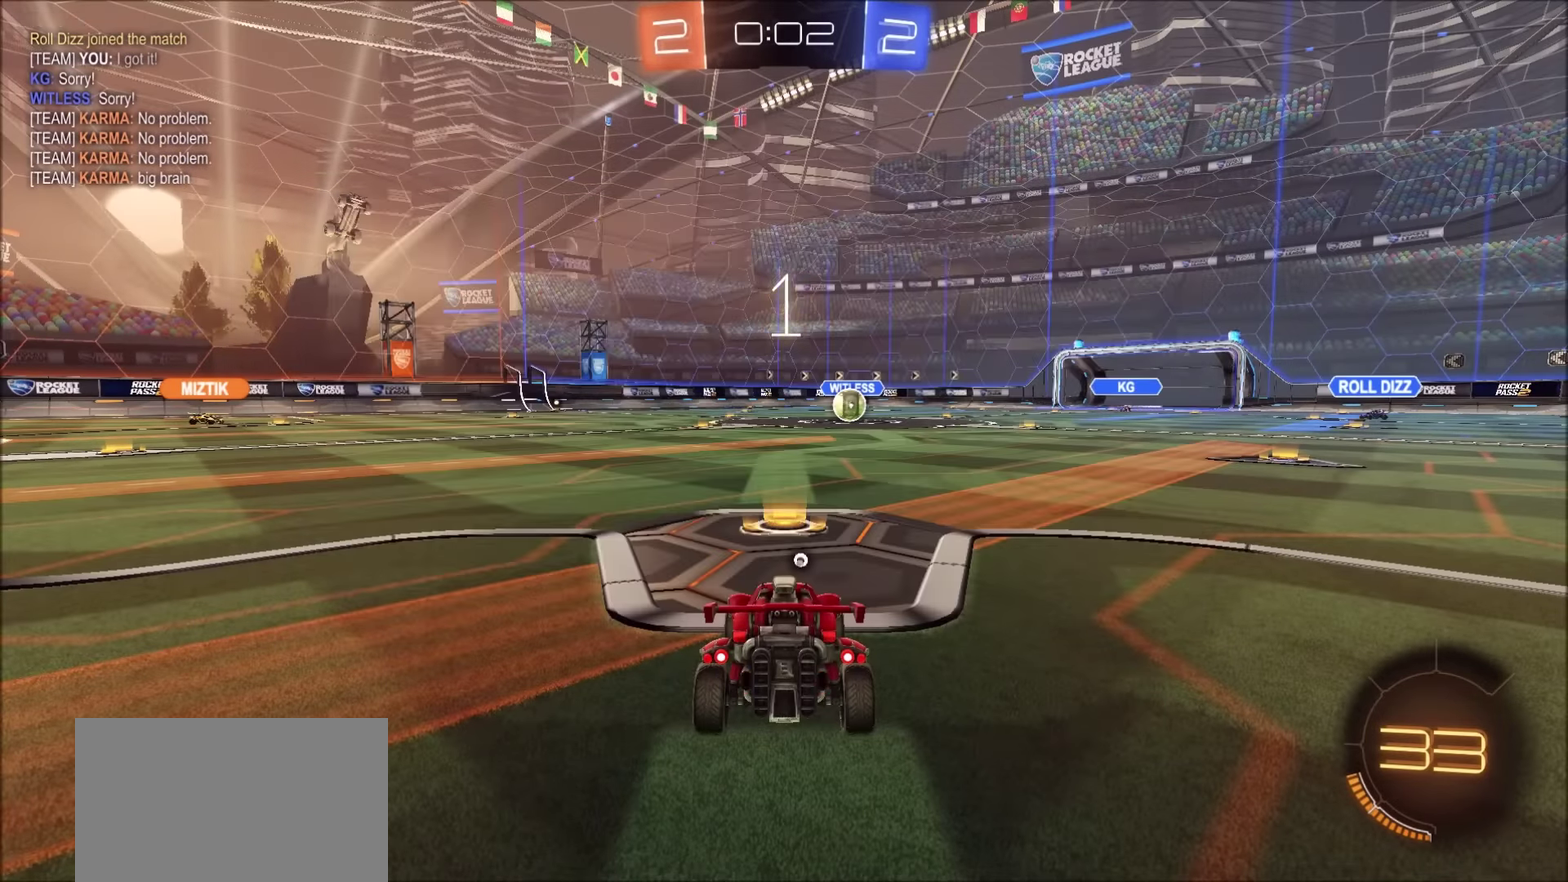
{"buttons": ["CIRCLE", "R2"], "left_stick": "up-right", "right_stick": "center", "events": [[350, "CIRCLE", "up"], [367, "left_stick", "up-right"], [500, "CIRCLE", "down"]]}
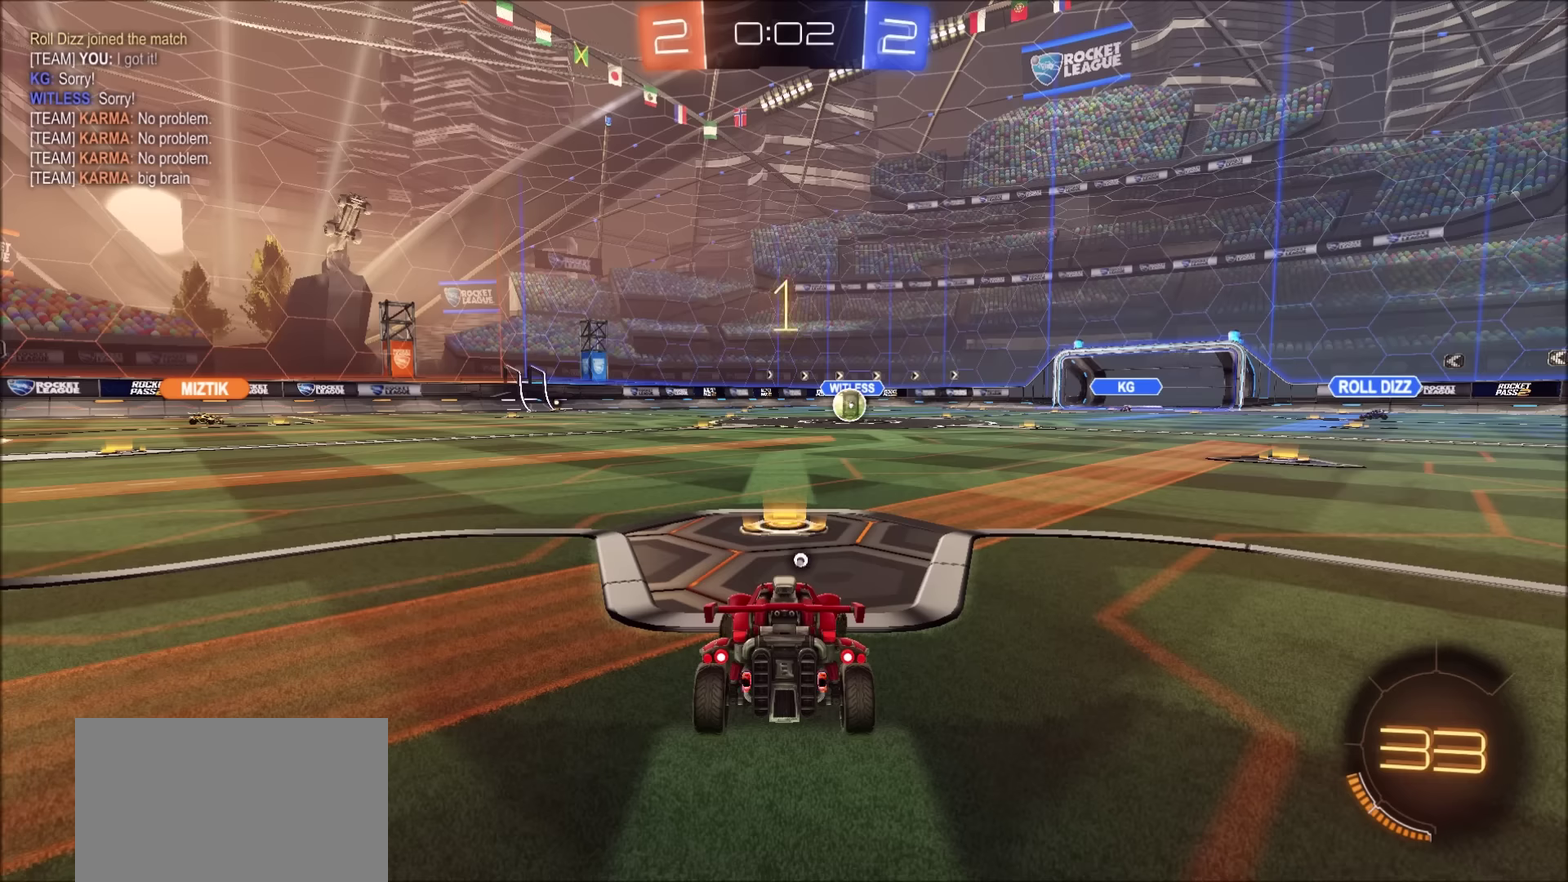
{"buttons": ["R2"], "left_stick": "center", "right_stick": "center", "events": [[117, "CIRCLE", "up"], [417, "left_stick", "center"]]}
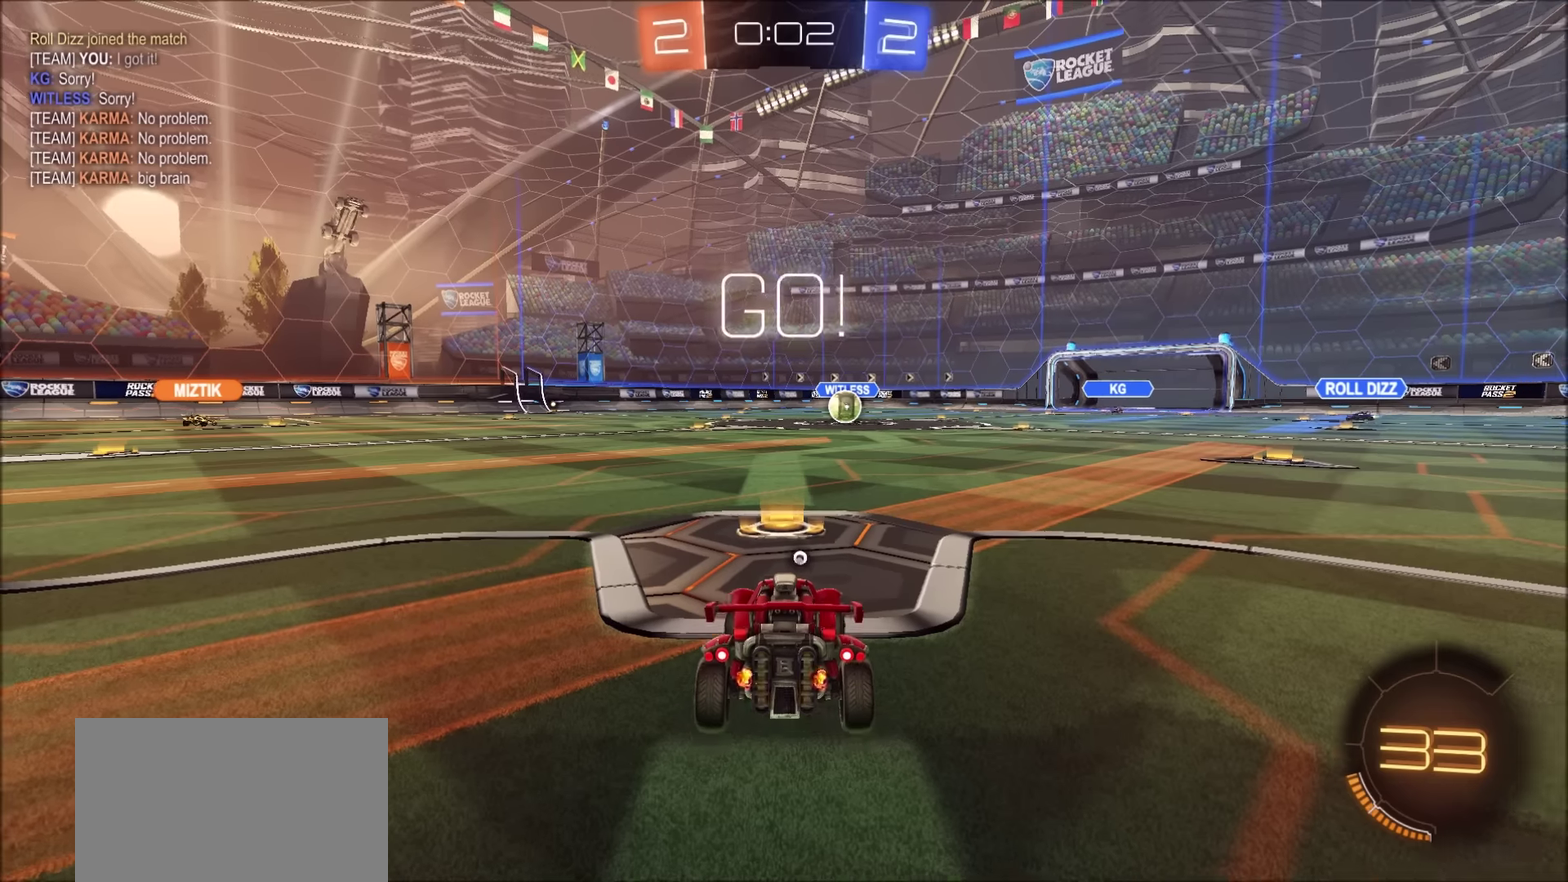
{"buttons": ["CIRCLE", "R2"], "left_stick": "center", "right_stick": "center", "events": [[317, "CIRCLE", "down"]]}
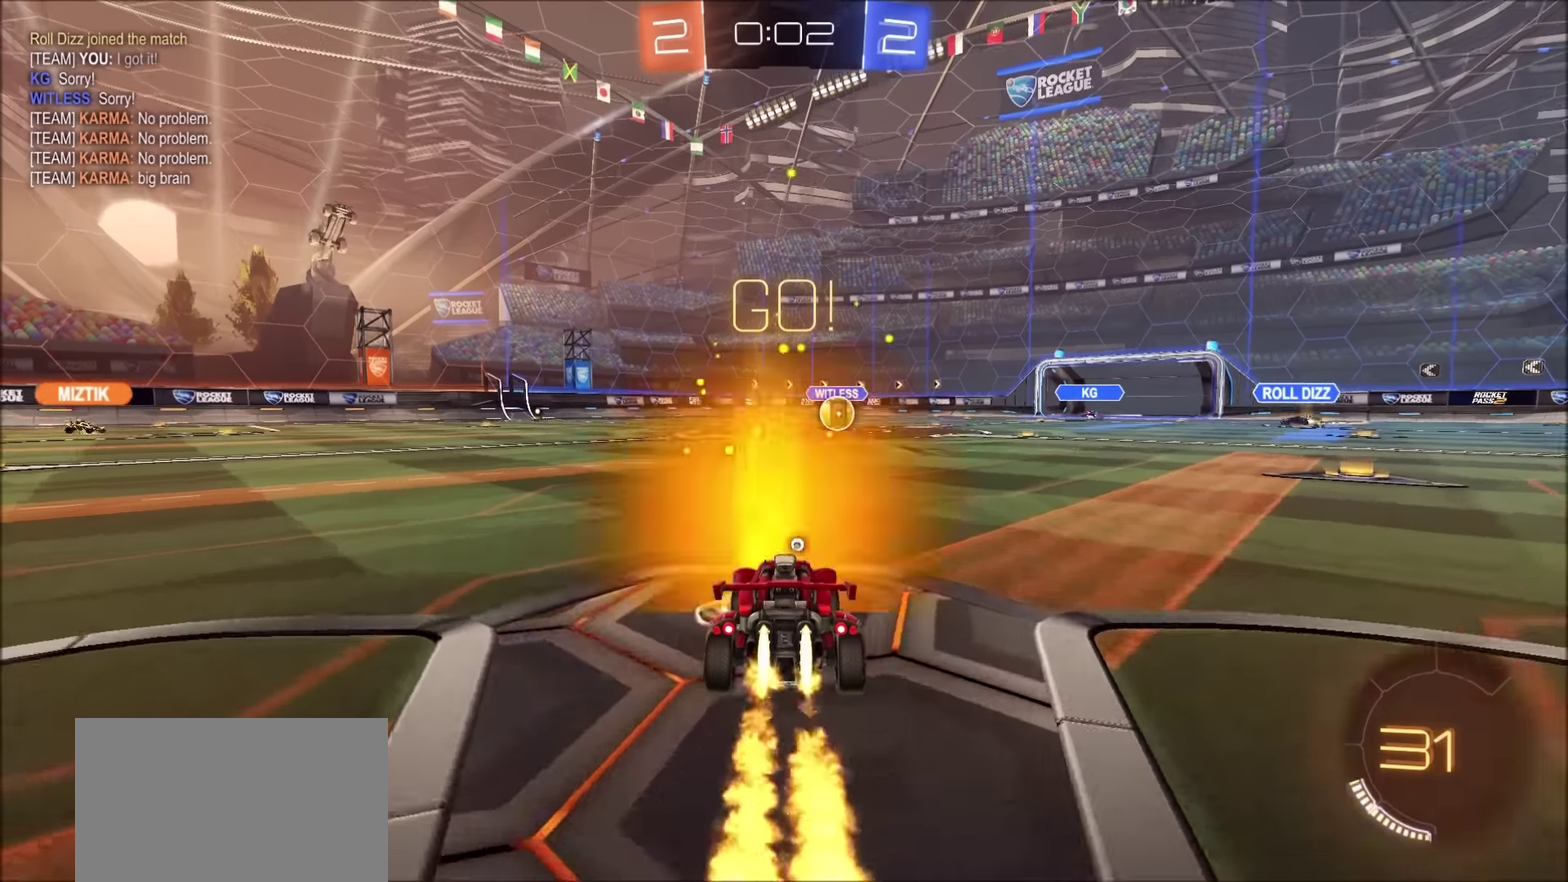
{"buttons": ["CIRCLE", "TRIANGLE", "R2"], "left_stick": "left", "right_stick": "center", "events": [[417, "TRIANGLE", "down"], [467, "left_stick", "left"]]}
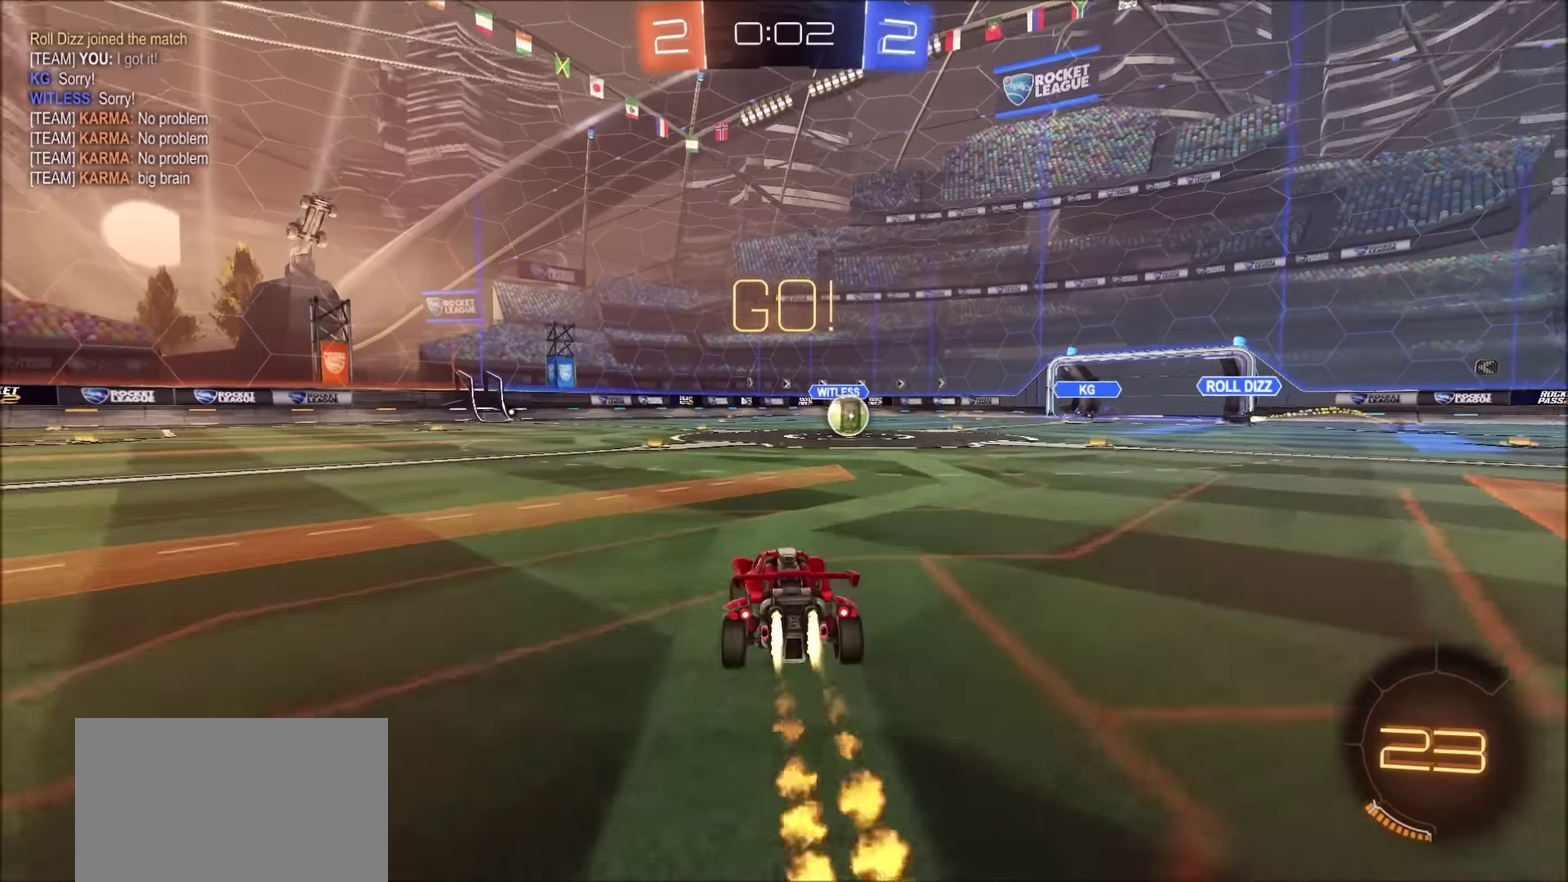
{"buttons": ["CIRCLE", "R2"], "left_stick": "up-right", "right_stick": "center", "events": [[50, "TRIANGLE", "up"], [67, "left_stick", "center"], [417, "left_stick", "up-right"]]}
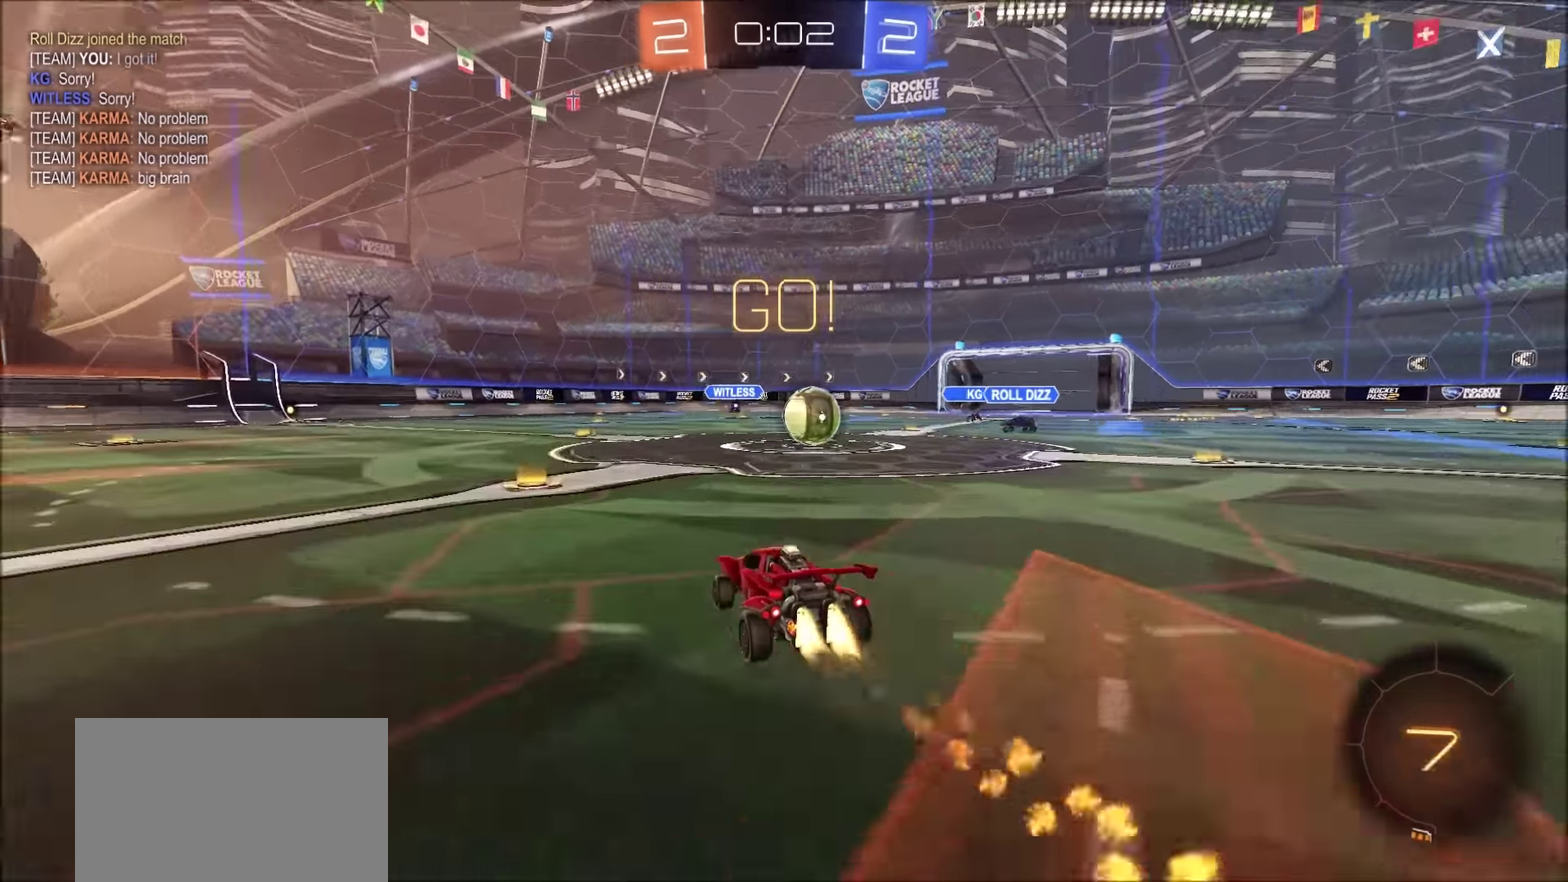
{"buttons": ["CIRCLE", "R2"], "left_stick": "left", "right_stick": "center", "events": [[150, "left_stick", "center"], [184, "CROSS", "down"], [300, "CROSS", "up"], [484, "left_stick", "left"]]}